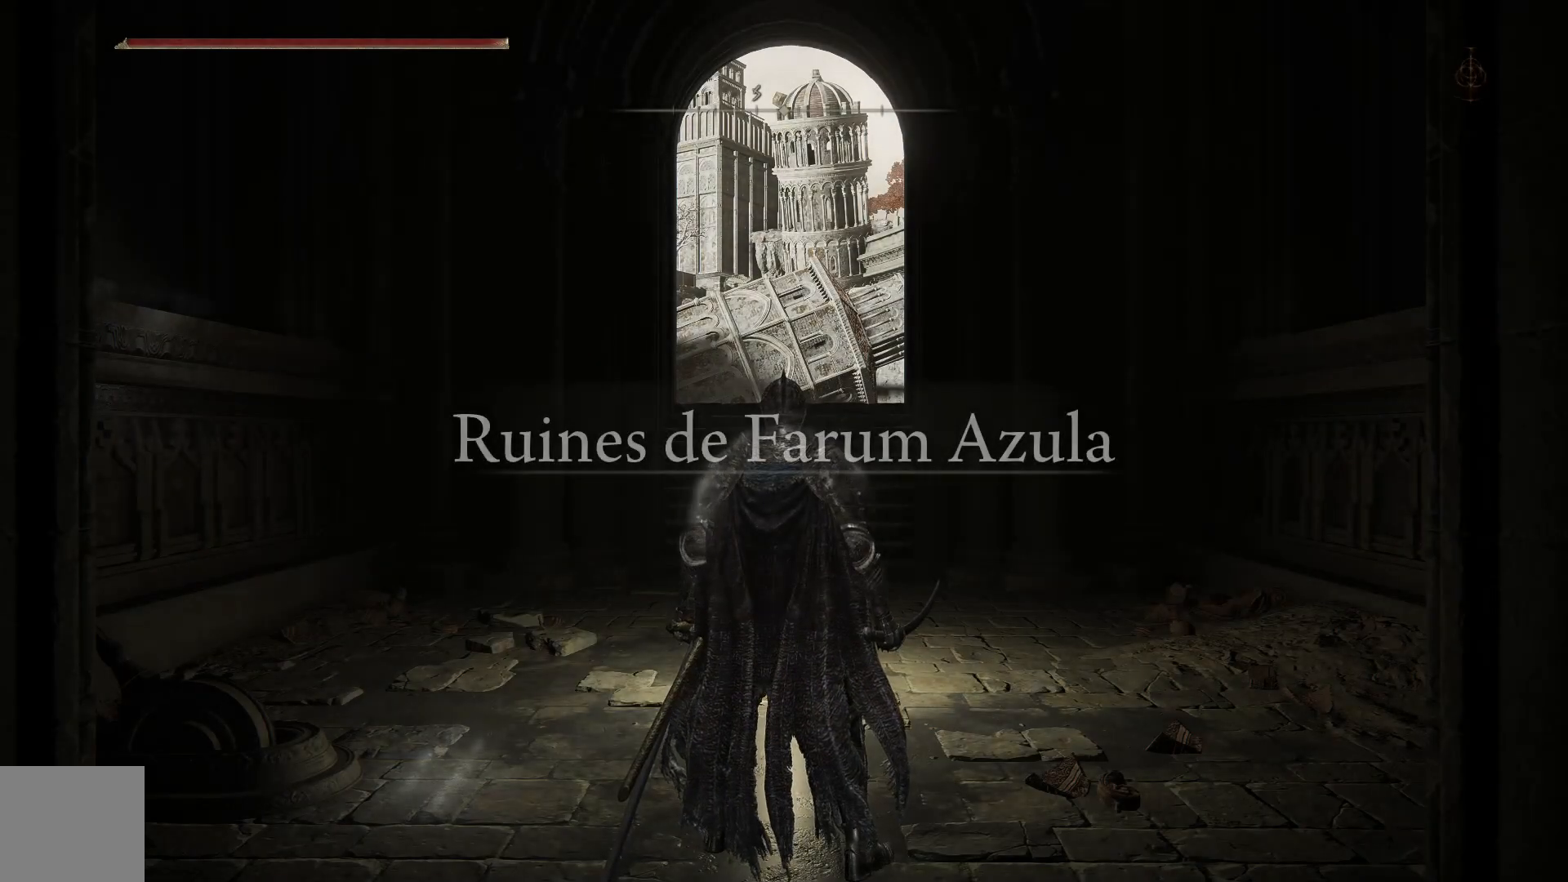
Gameplay with a controller (Xbox layout); each line is a JSON object with the inputs held at the frame after it. "events" lists button and stick changes between this image and that frame as [ms after this image, input, new state], when the widget could be followed in between.
{"buttons": [], "left_stick": "center", "right_stick": "down-left", "events": [[333, "right_stick", "down"], [383, "right_stick", "down-left"]]}
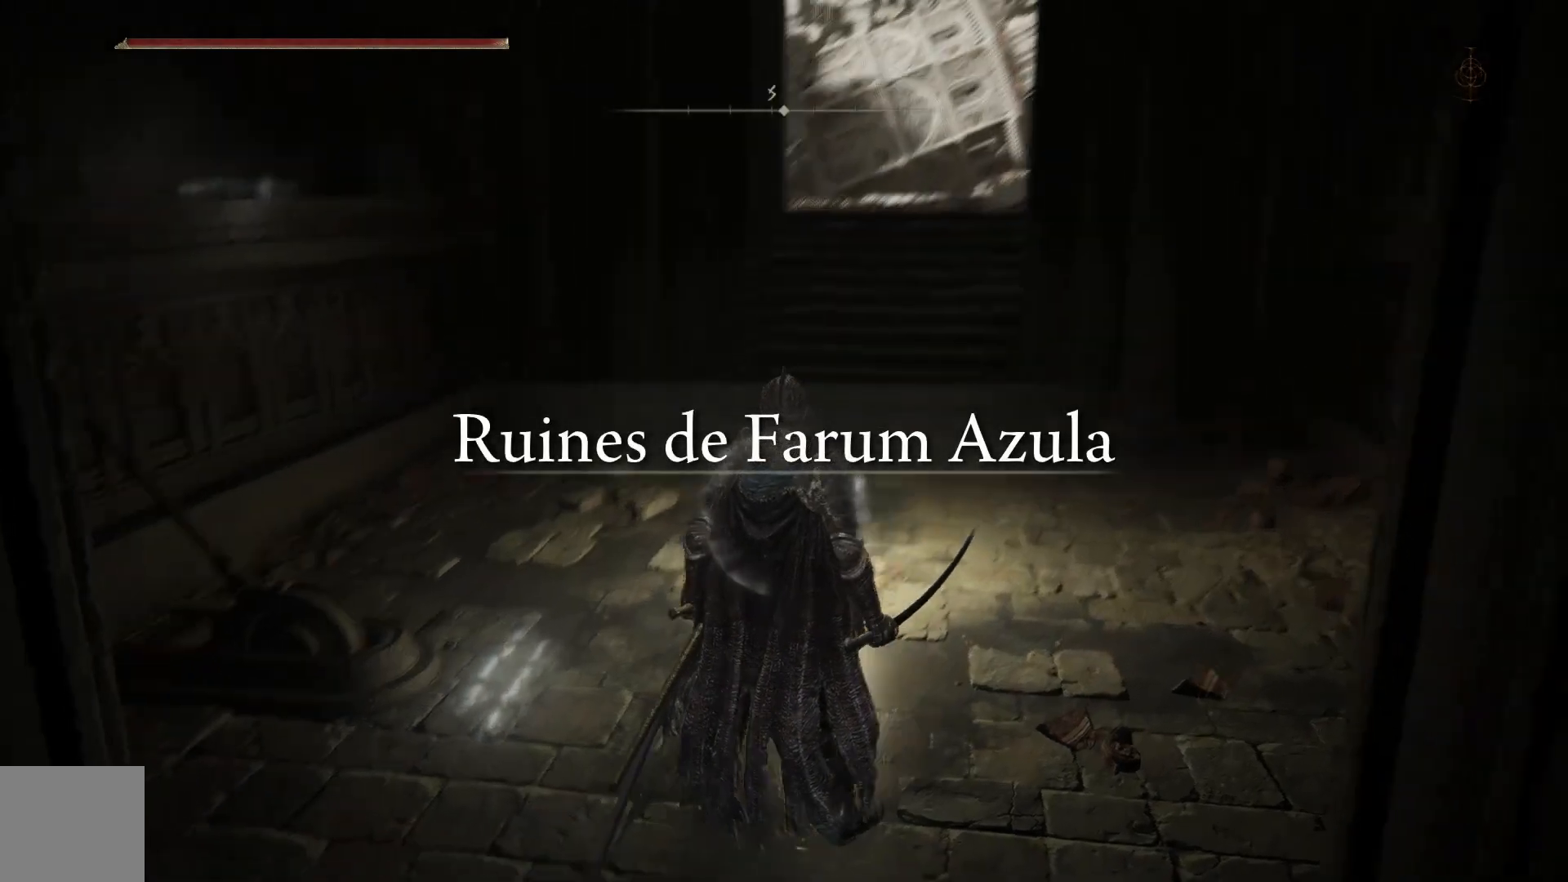
{"buttons": [], "left_stick": "up", "right_stick": "center", "events": [[150, "right_stick", "center"], [267, "left_stick", "up"]]}
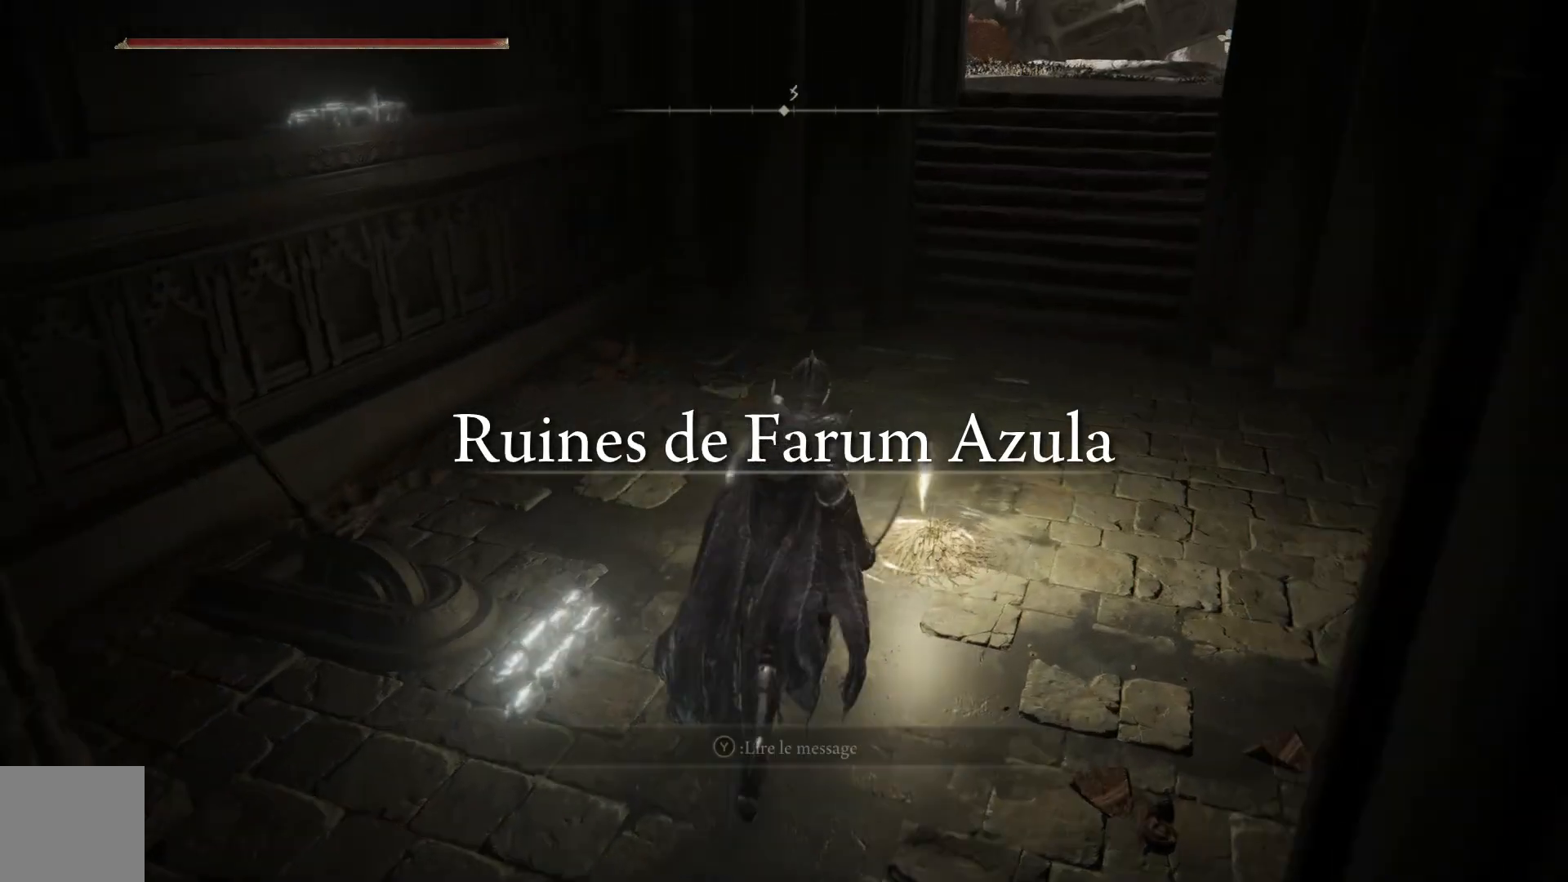
{"buttons": ["B"], "left_stick": "down-left", "right_stick": "center", "events": [[83, "B", "down"], [250, "left_stick", "up-left"], [350, "left_stick", "left"], [500, "left_stick", "down-left"]]}
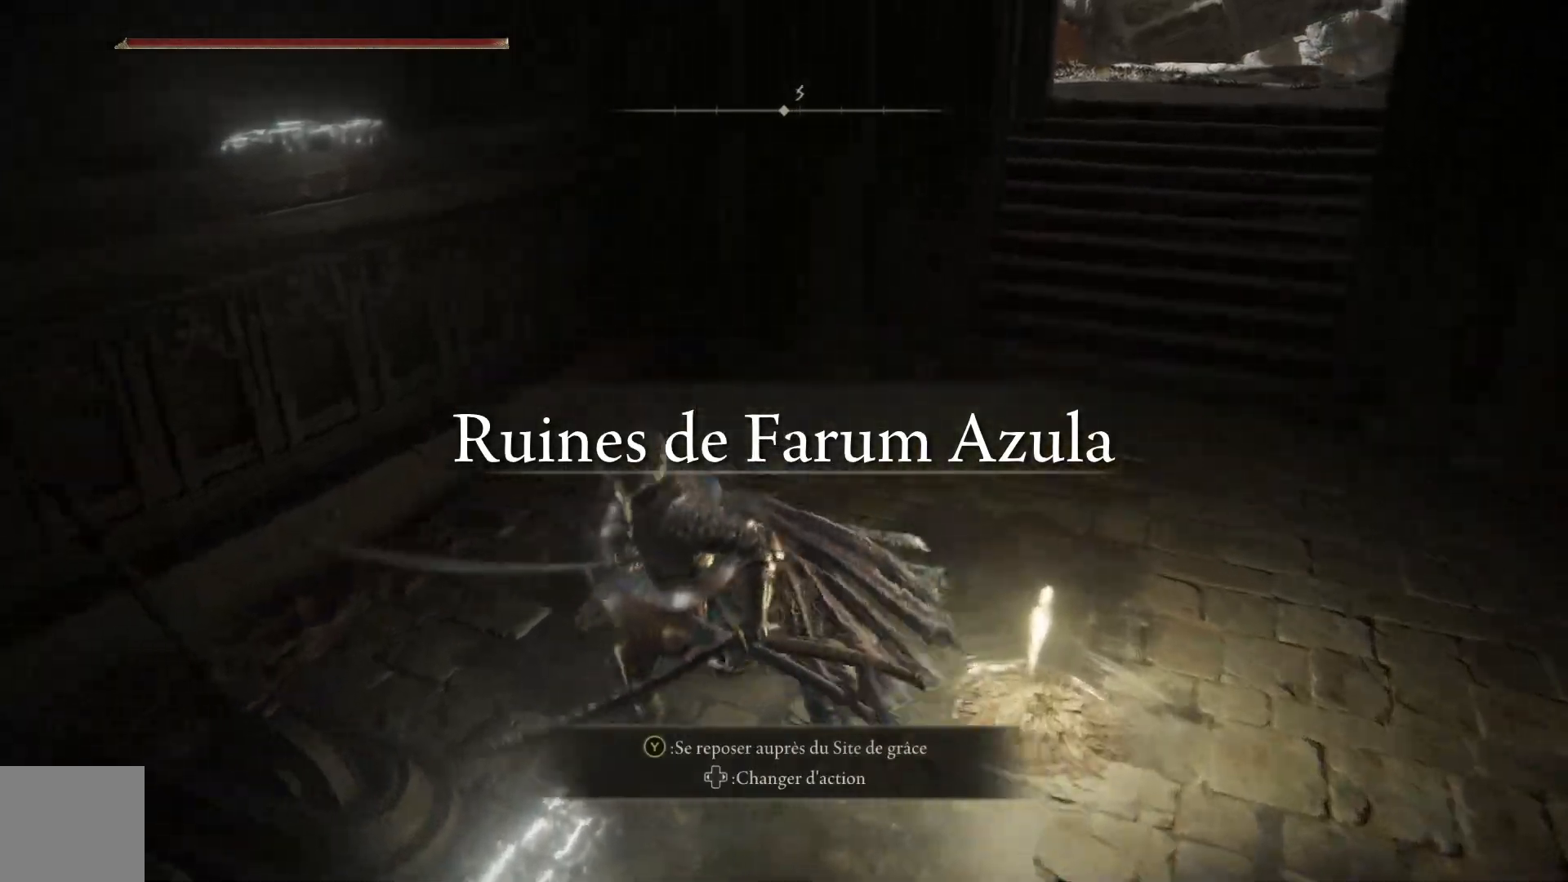
{"buttons": ["Y"], "left_stick": "center", "right_stick": "center", "events": [[133, "B", "up"], [233, "left_stick", "up-left"], [383, "Y", "down"], [417, "left_stick", "center"]]}
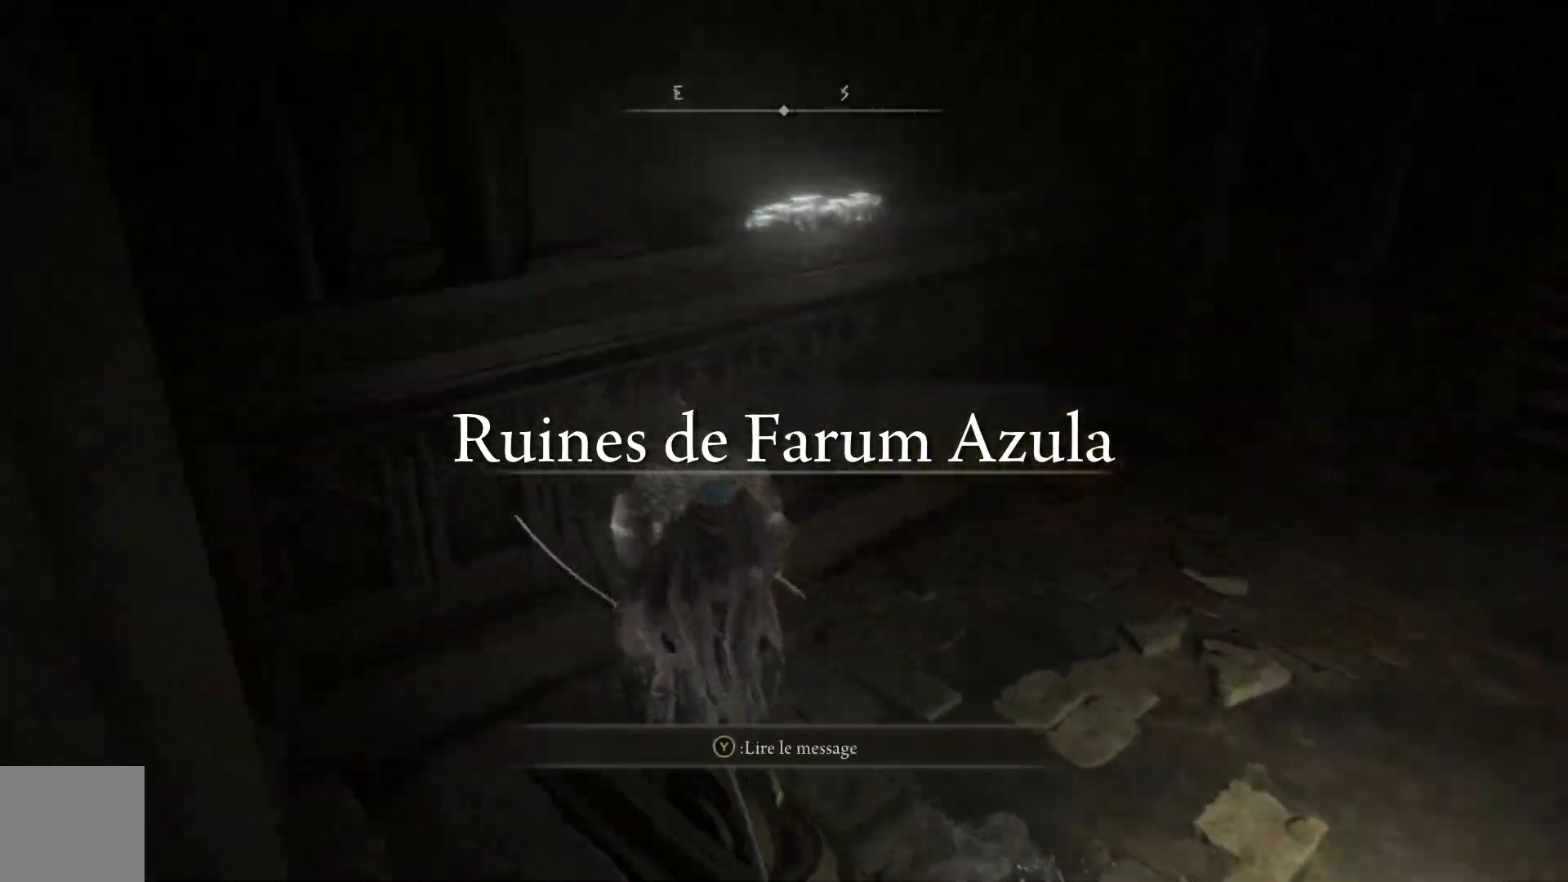
{"buttons": [], "left_stick": "down-right", "right_stick": "center", "events": [[17, "Y", "up"], [200, "left_stick", "down-right"]]}
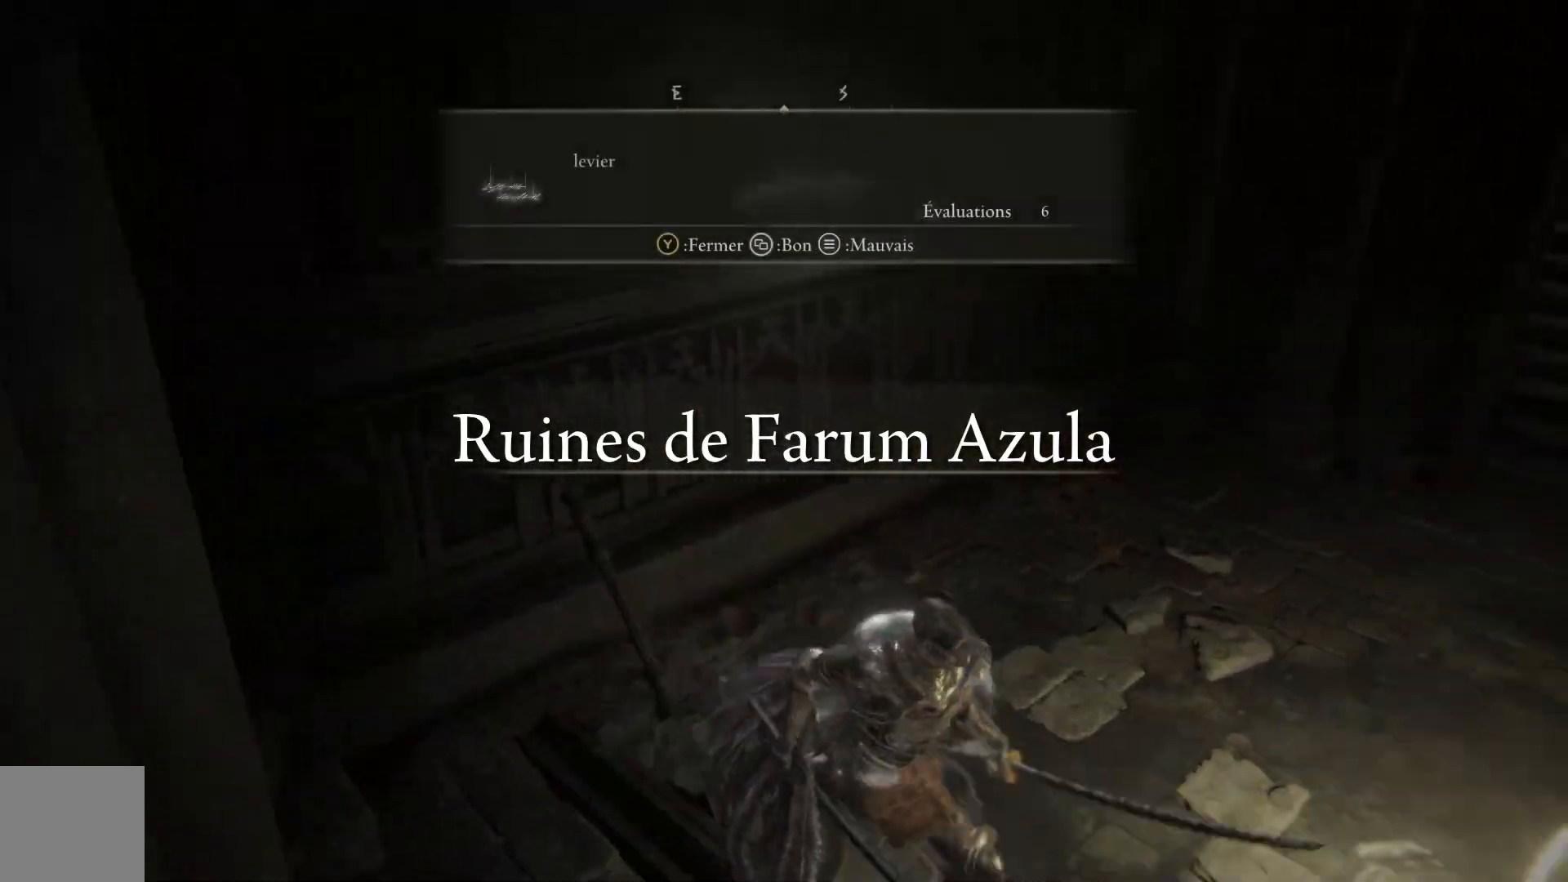
{"buttons": [], "left_stick": "center", "right_stick": "center", "events": [[167, "left_stick", "left"], [267, "Y", "down"], [267, "left_stick", "up-left"], [367, "Y", "up"], [417, "left_stick", "center"]]}
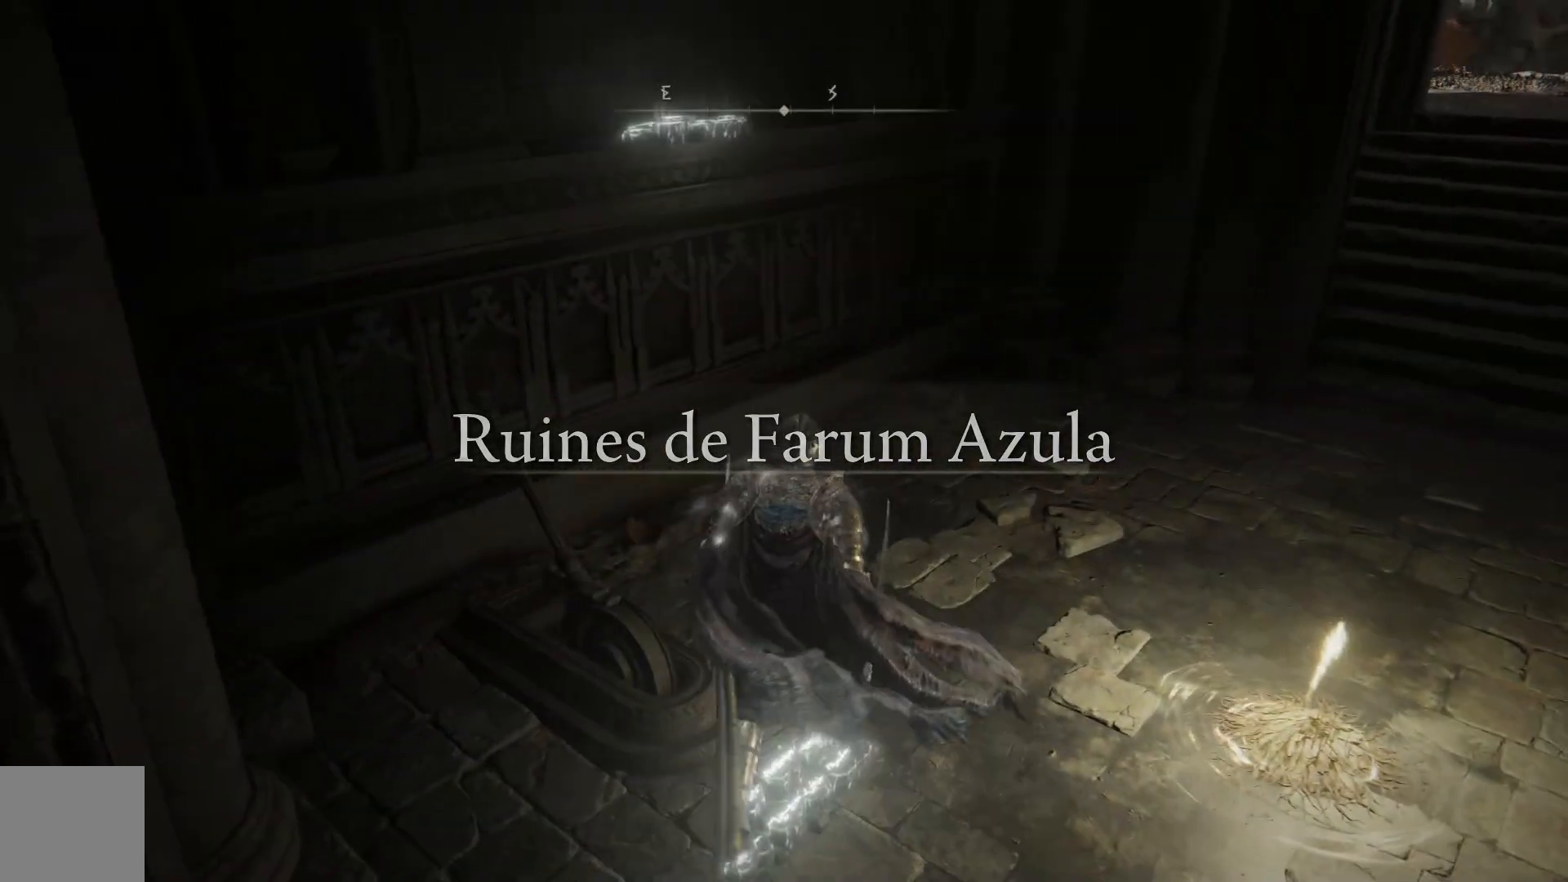
{"buttons": [], "left_stick": "center", "right_stick": "center", "events": [[33, "left_stick", "left"], [250, "Y", "down"], [300, "left_stick", "center"], [383, "Y", "up"]]}
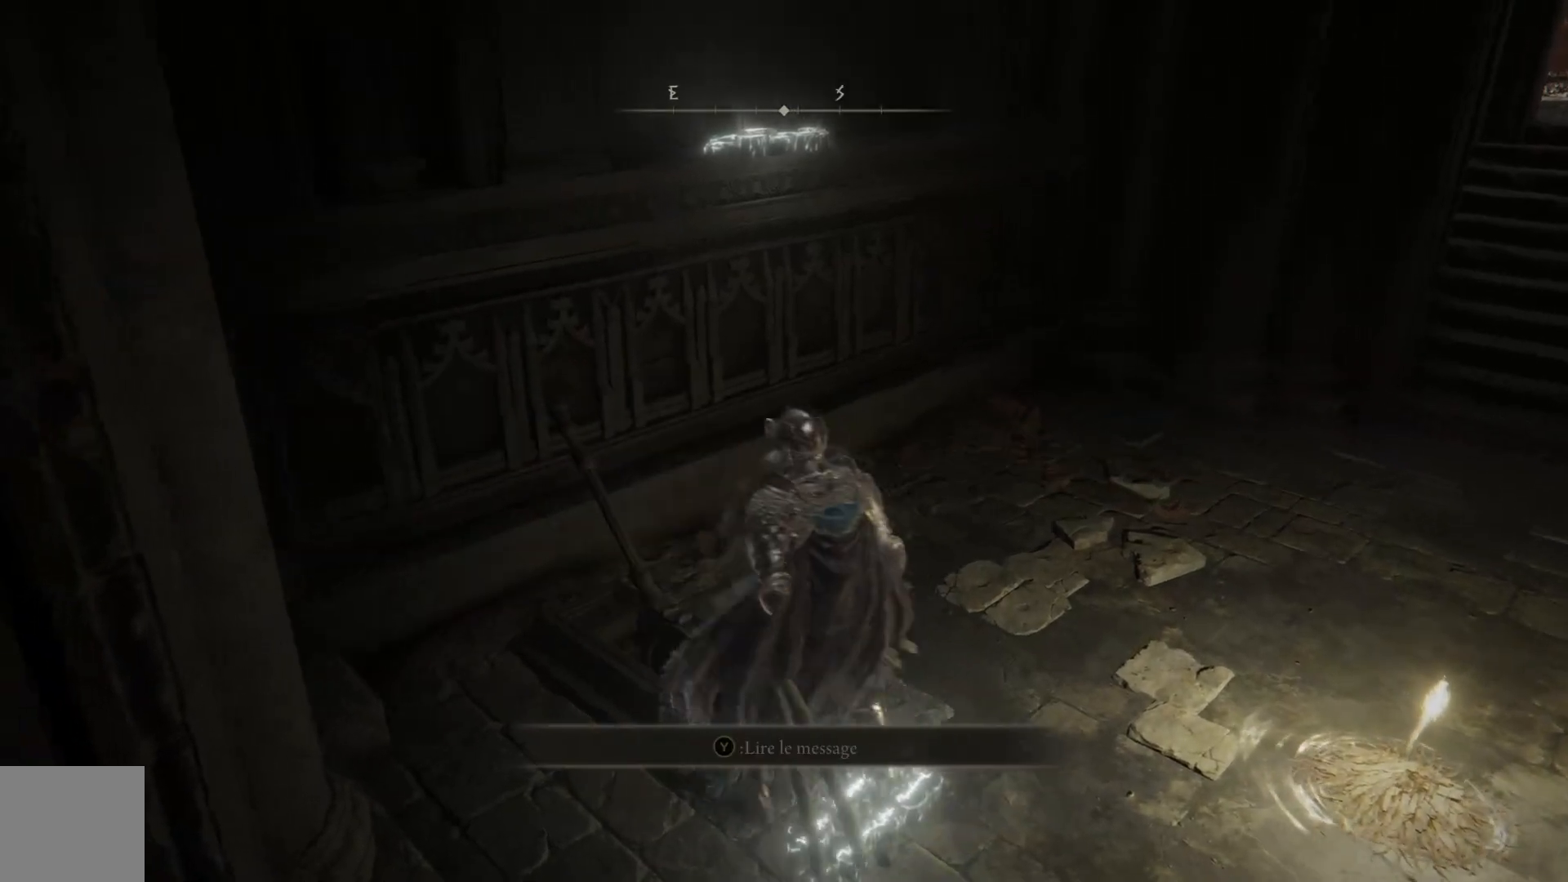
{"buttons": [], "left_stick": "center", "right_stick": "left", "events": [[367, "right_stick", "left"]]}
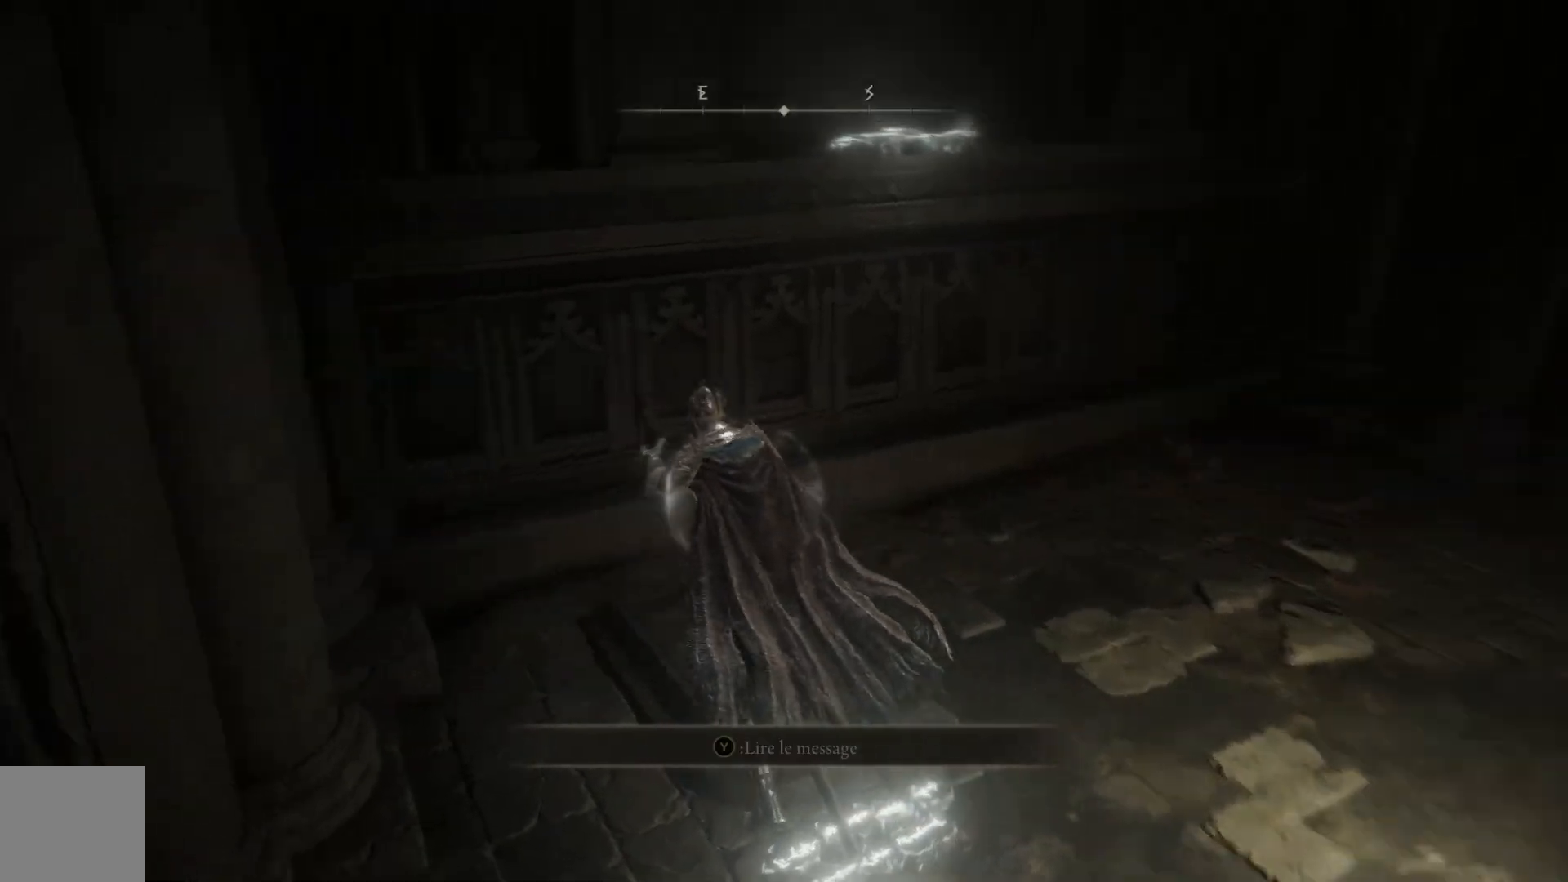
{"buttons": [], "left_stick": "left", "right_stick": "left", "events": [[350, "left_stick", "left"]]}
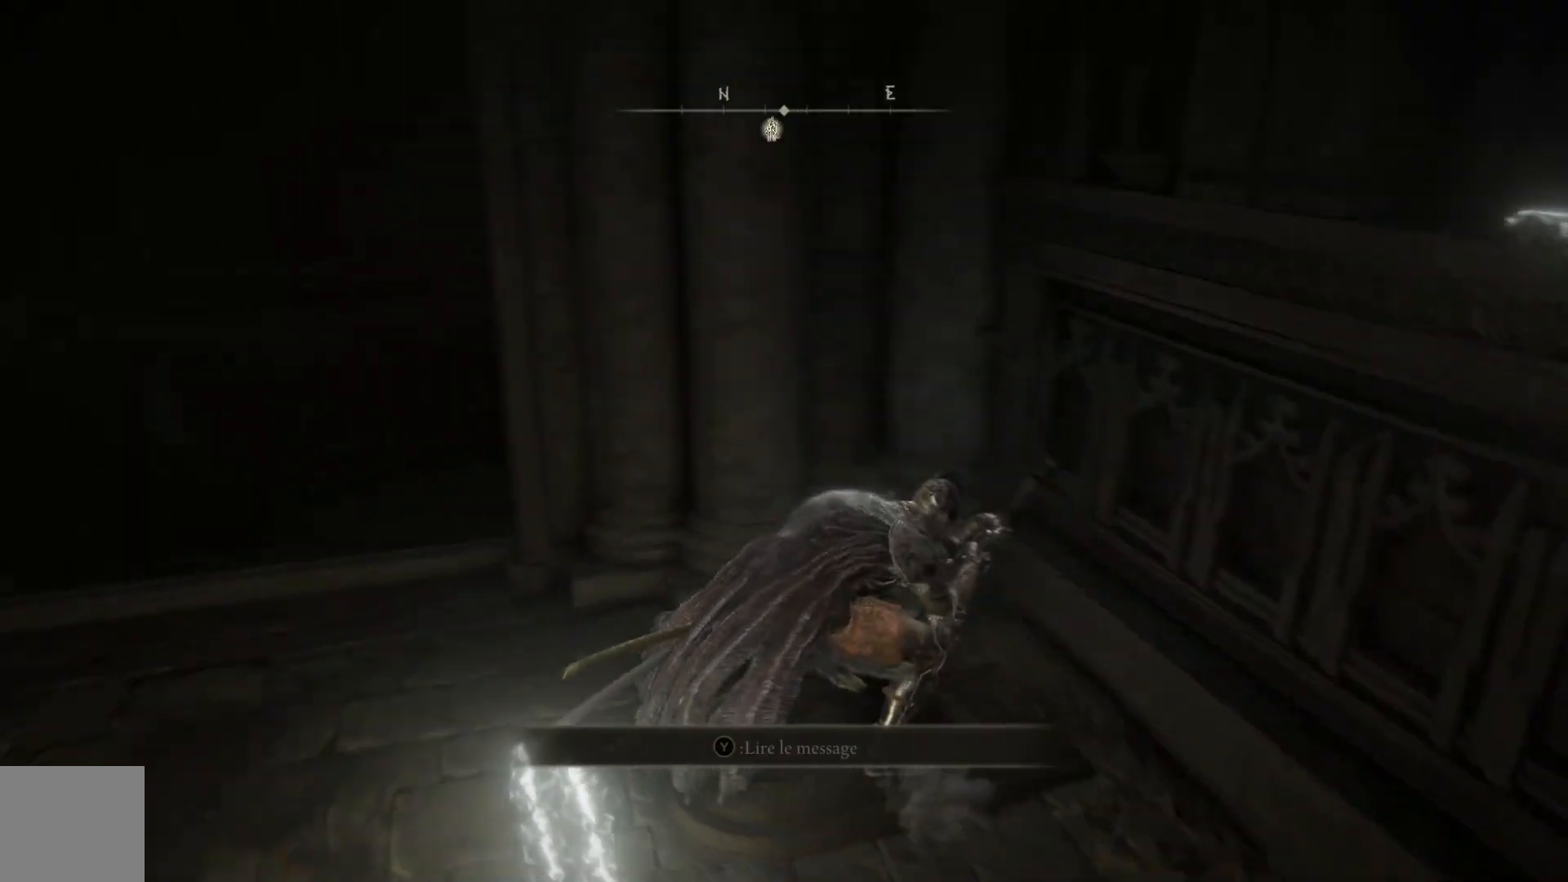
{"buttons": [], "left_stick": "left", "right_stick": "center", "events": [[67, "right_stick", "center"]]}
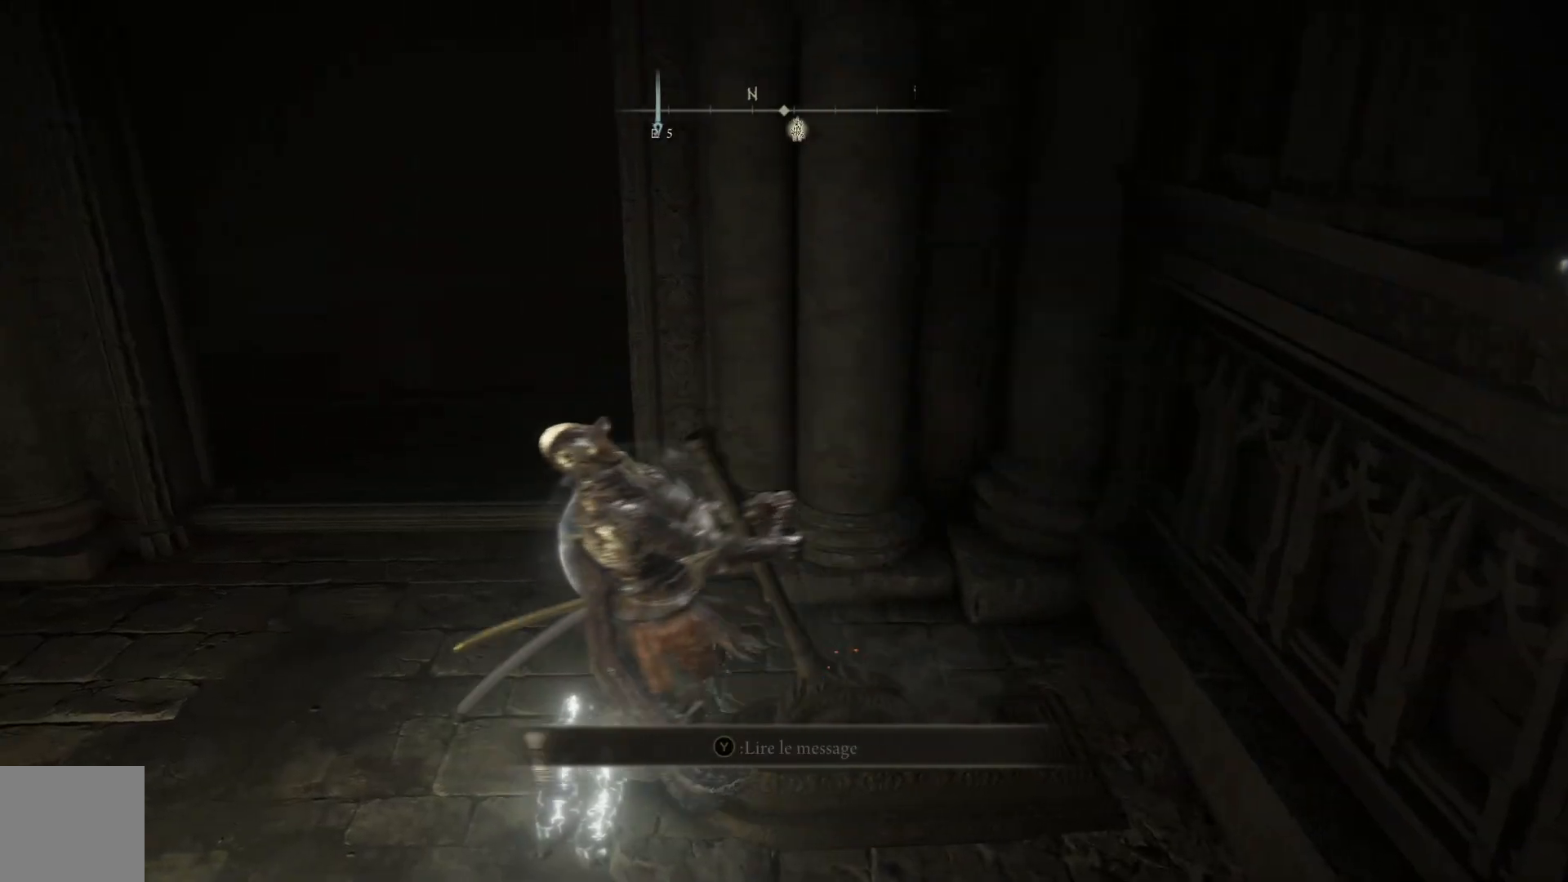
{"buttons": [], "left_stick": "up-left", "right_stick": "down-left", "events": [[250, "right_stick", "down-left"], [350, "left_stick", "up-left"]]}
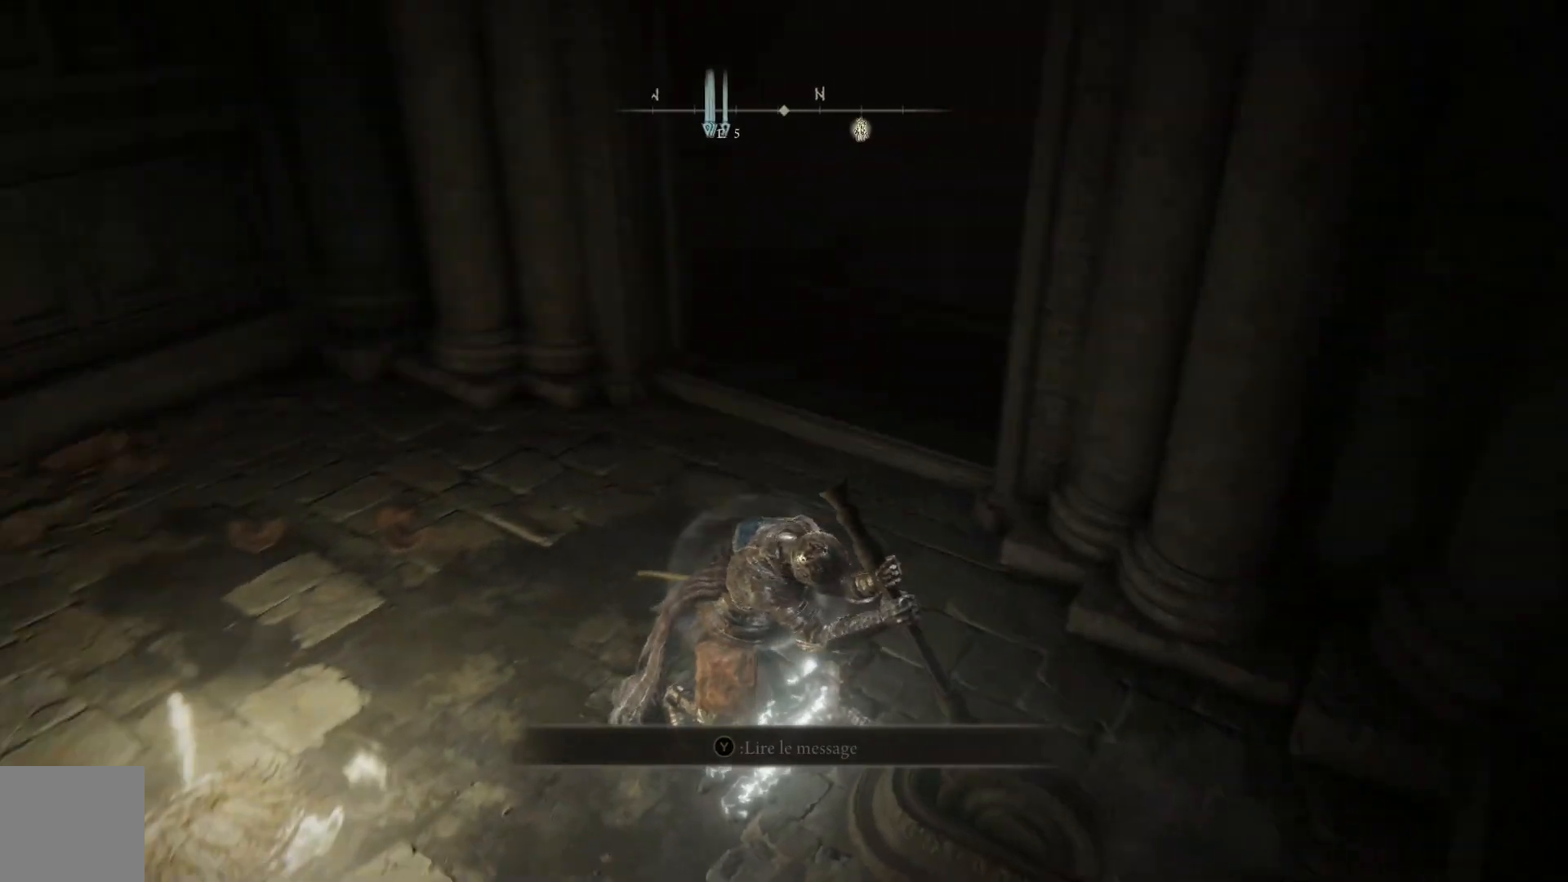
{"buttons": [], "left_stick": "up-left", "right_stick": "center", "events": [[150, "right_stick", "up-left"], [267, "right_stick", "center"]]}
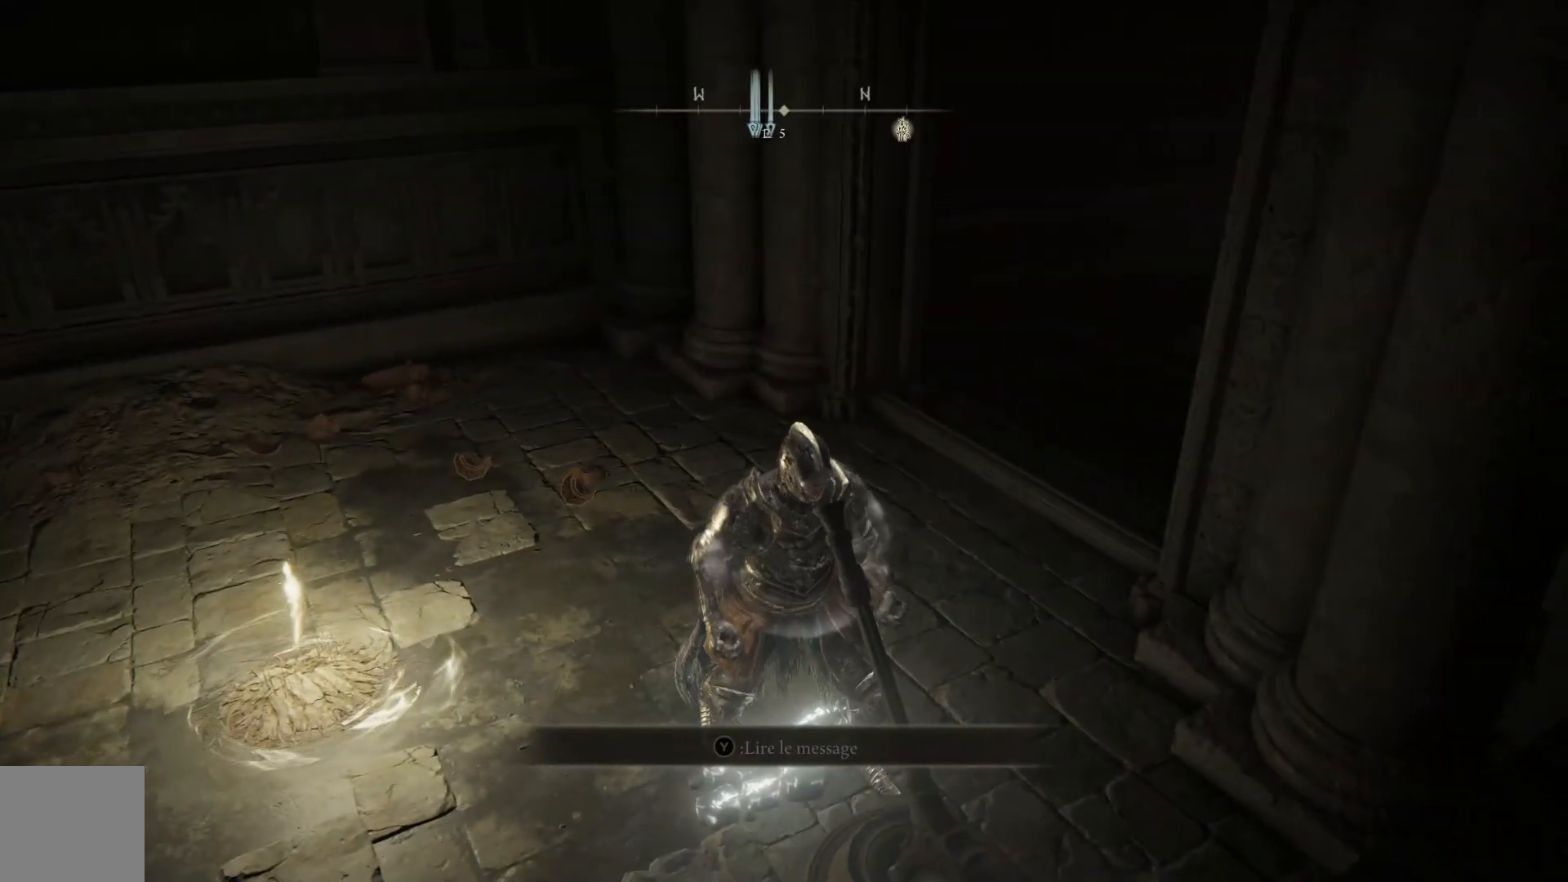
{"buttons": [], "left_stick": "up", "right_stick": "center", "events": [[117, "right_stick", "right"], [233, "left_stick", "up"], [367, "right_stick", "center"]]}
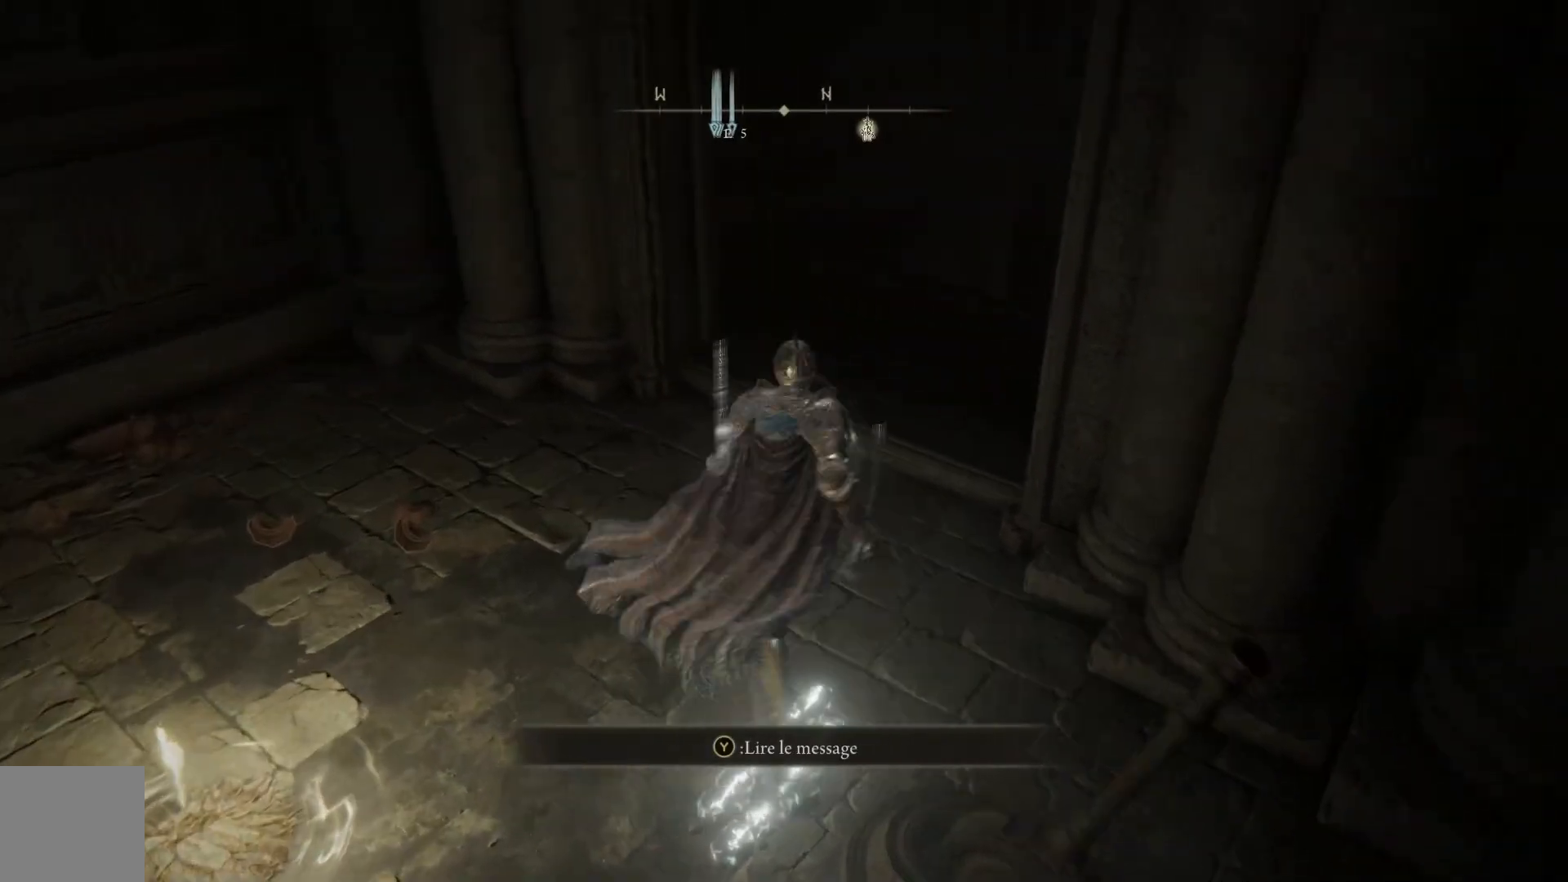
{"buttons": [], "left_stick": "up", "right_stick": "down-right", "events": [[217, "right_stick", "right"], [417, "right_stick", "down-right"]]}
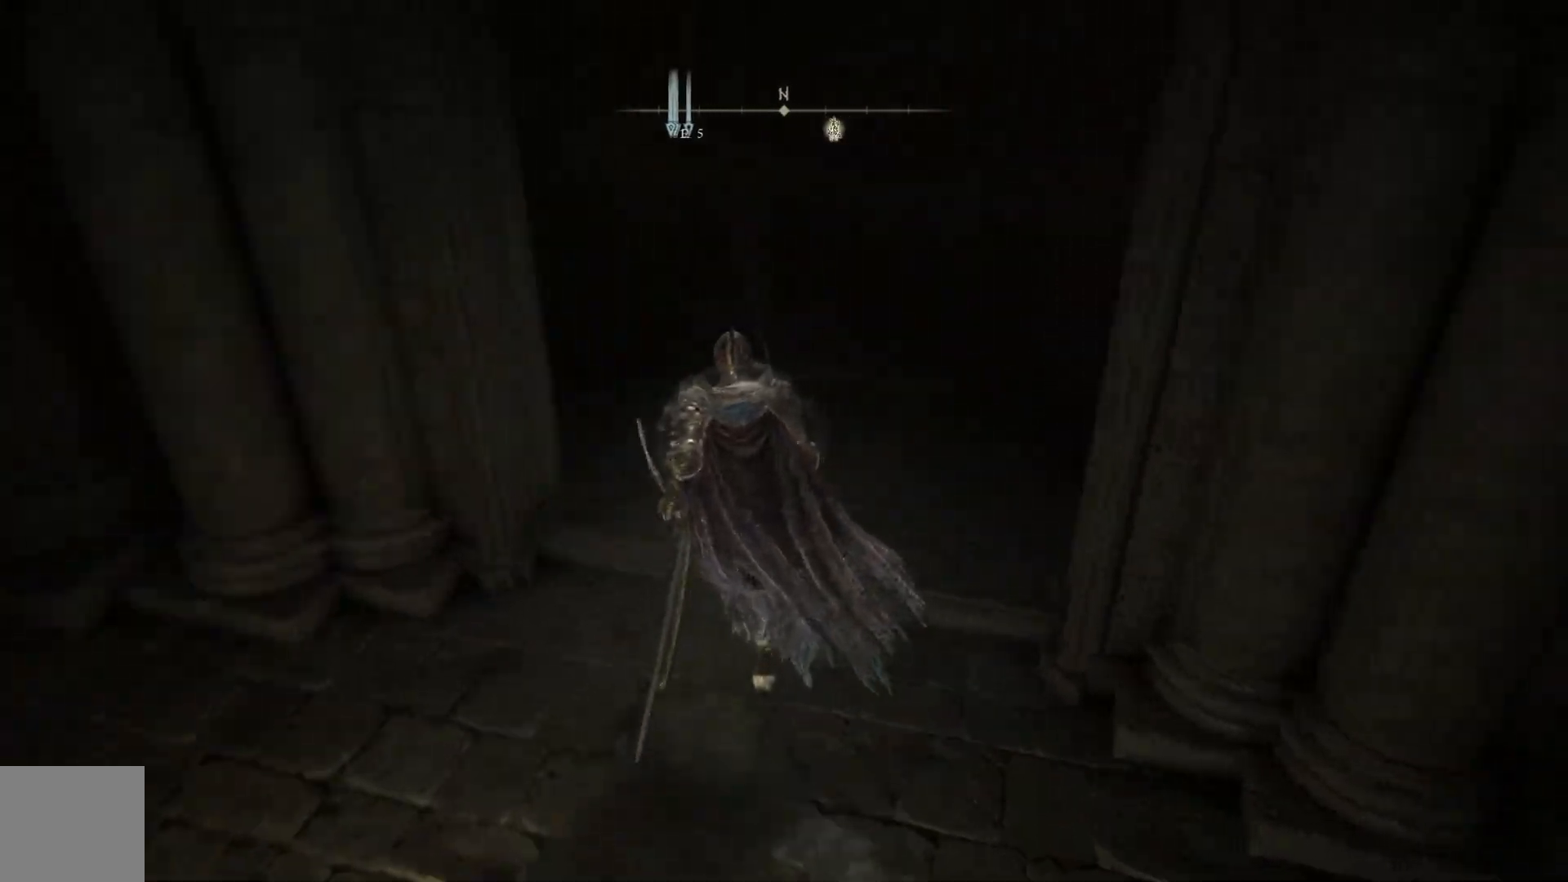
{"buttons": [], "left_stick": "up", "right_stick": "center", "events": [[100, "left_stick", "center"], [133, "right_stick", "center"], [367, "left_stick", "up"]]}
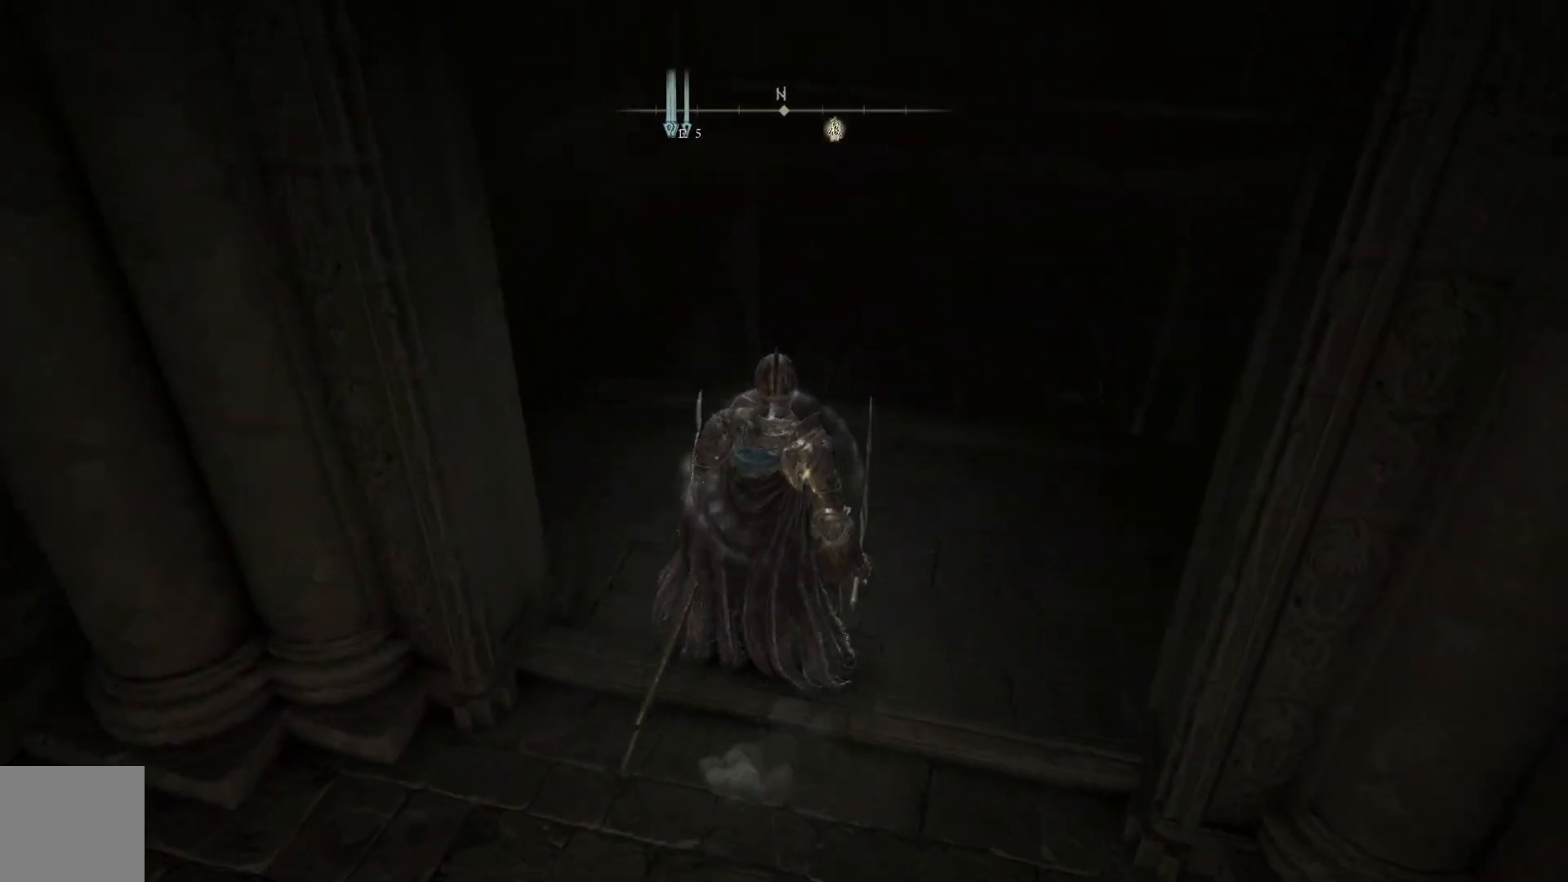
{"buttons": [], "left_stick": "up", "right_stick": "down", "events": [[350, "right_stick", "down"]]}
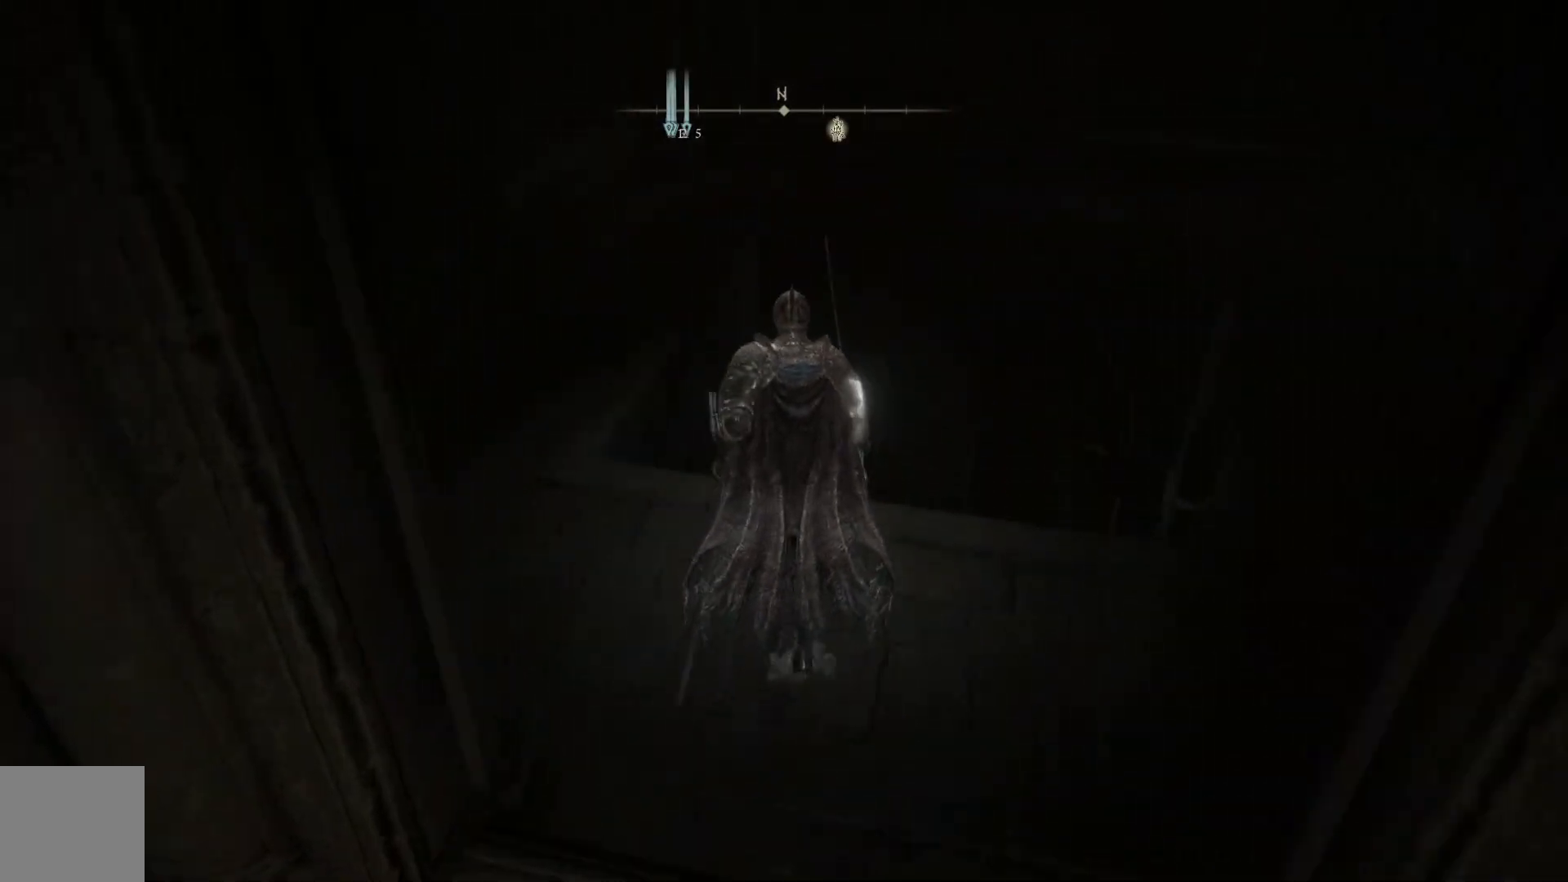
{"buttons": [], "left_stick": "center", "right_stick": "down-right", "events": [[117, "left_stick", "center"], [267, "right_stick", "down-right"]]}
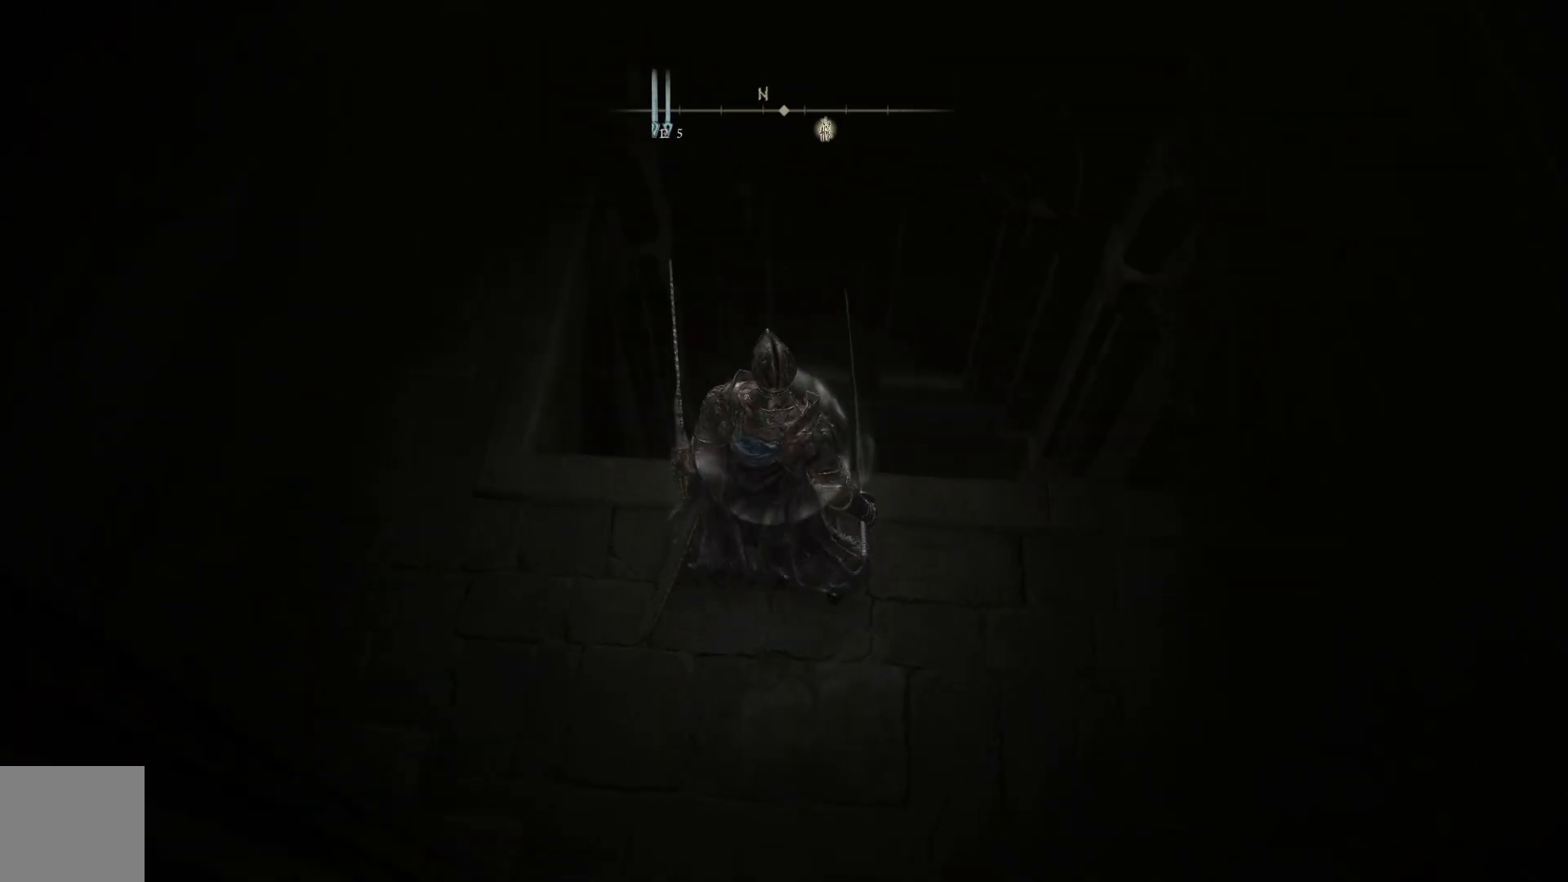
{"buttons": ["A"], "left_stick": "center", "right_stick": "center", "events": [[150, "right_stick", "center"], [267, "A", "down"]]}
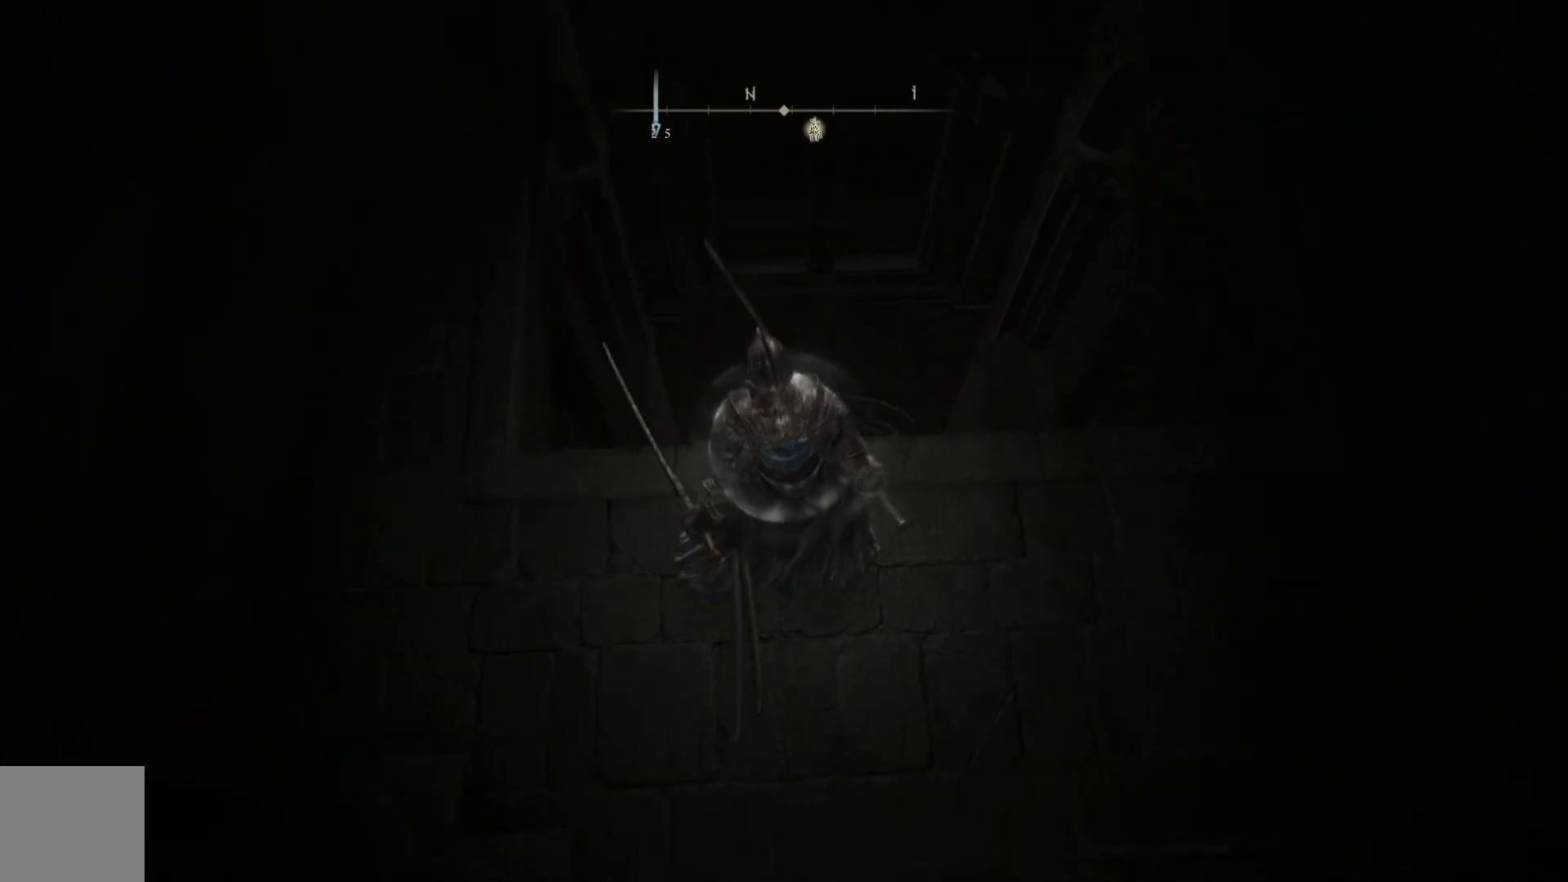
{"buttons": [], "left_stick": "center", "right_stick": "center", "events": [[383, "A", "up"]]}
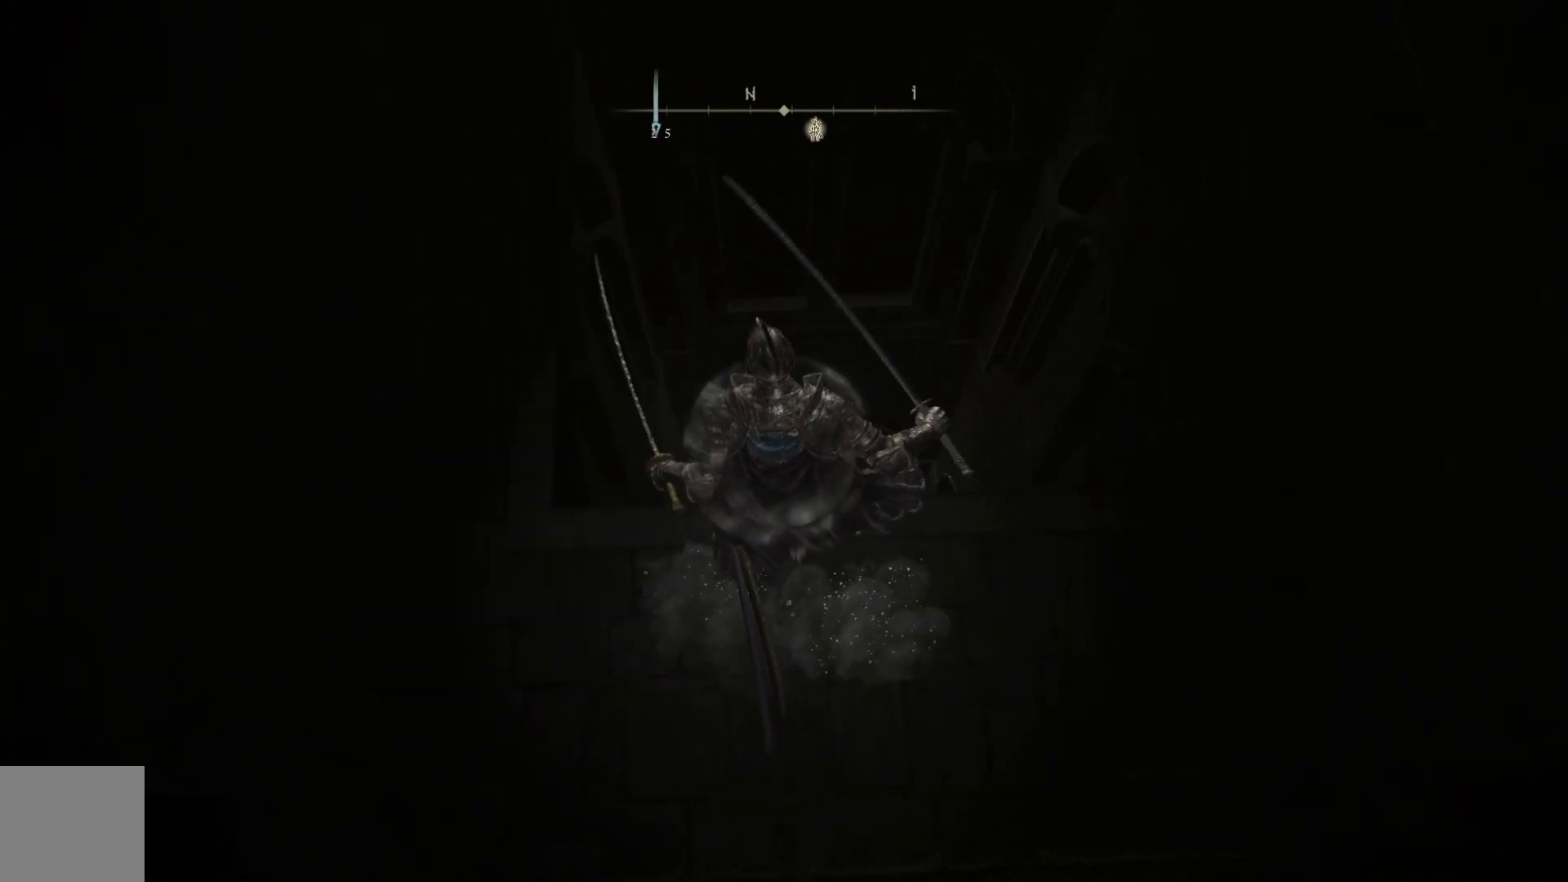
{"buttons": ["A"], "left_stick": "center", "right_stick": "center", "events": [[317, "A", "down"]]}
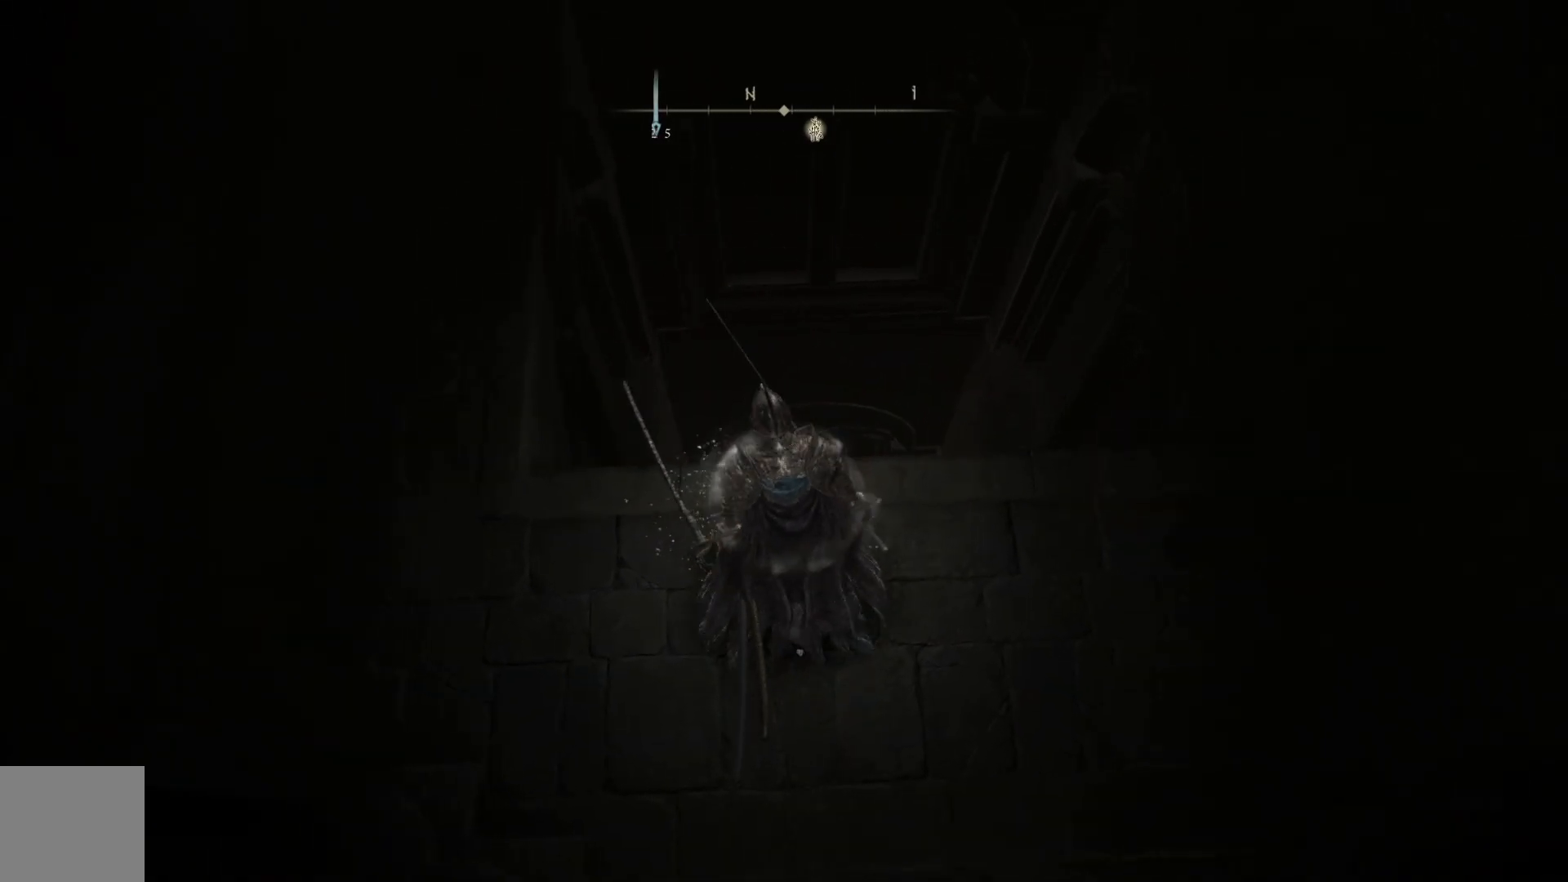
{"buttons": [], "left_stick": "center", "right_stick": "center", "events": [[217, "A", "up"]]}
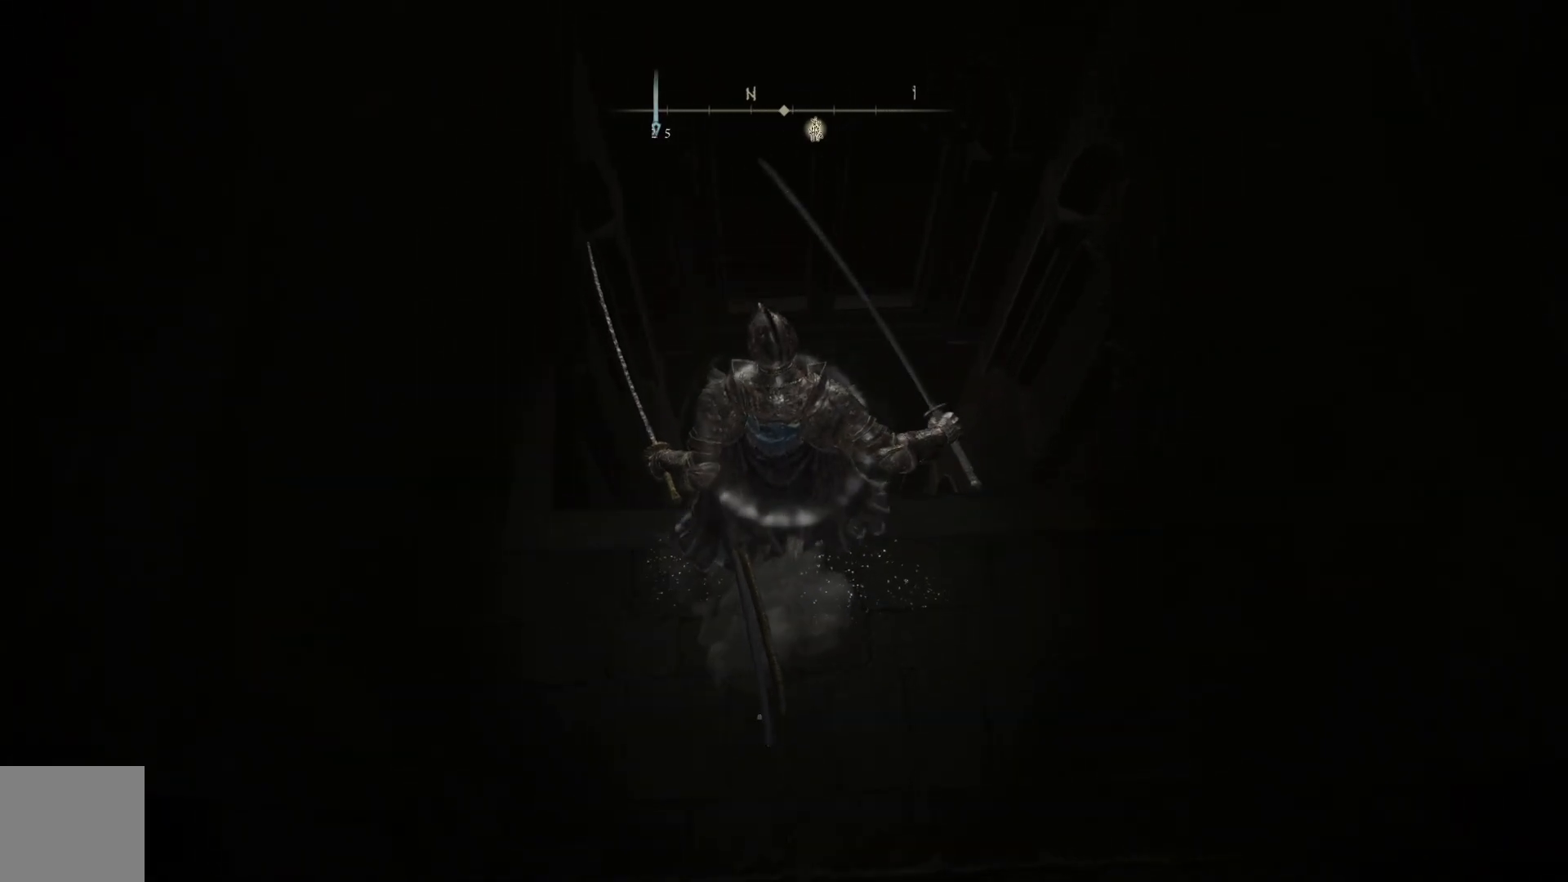
{"buttons": [], "left_stick": "center", "right_stick": "center", "events": []}
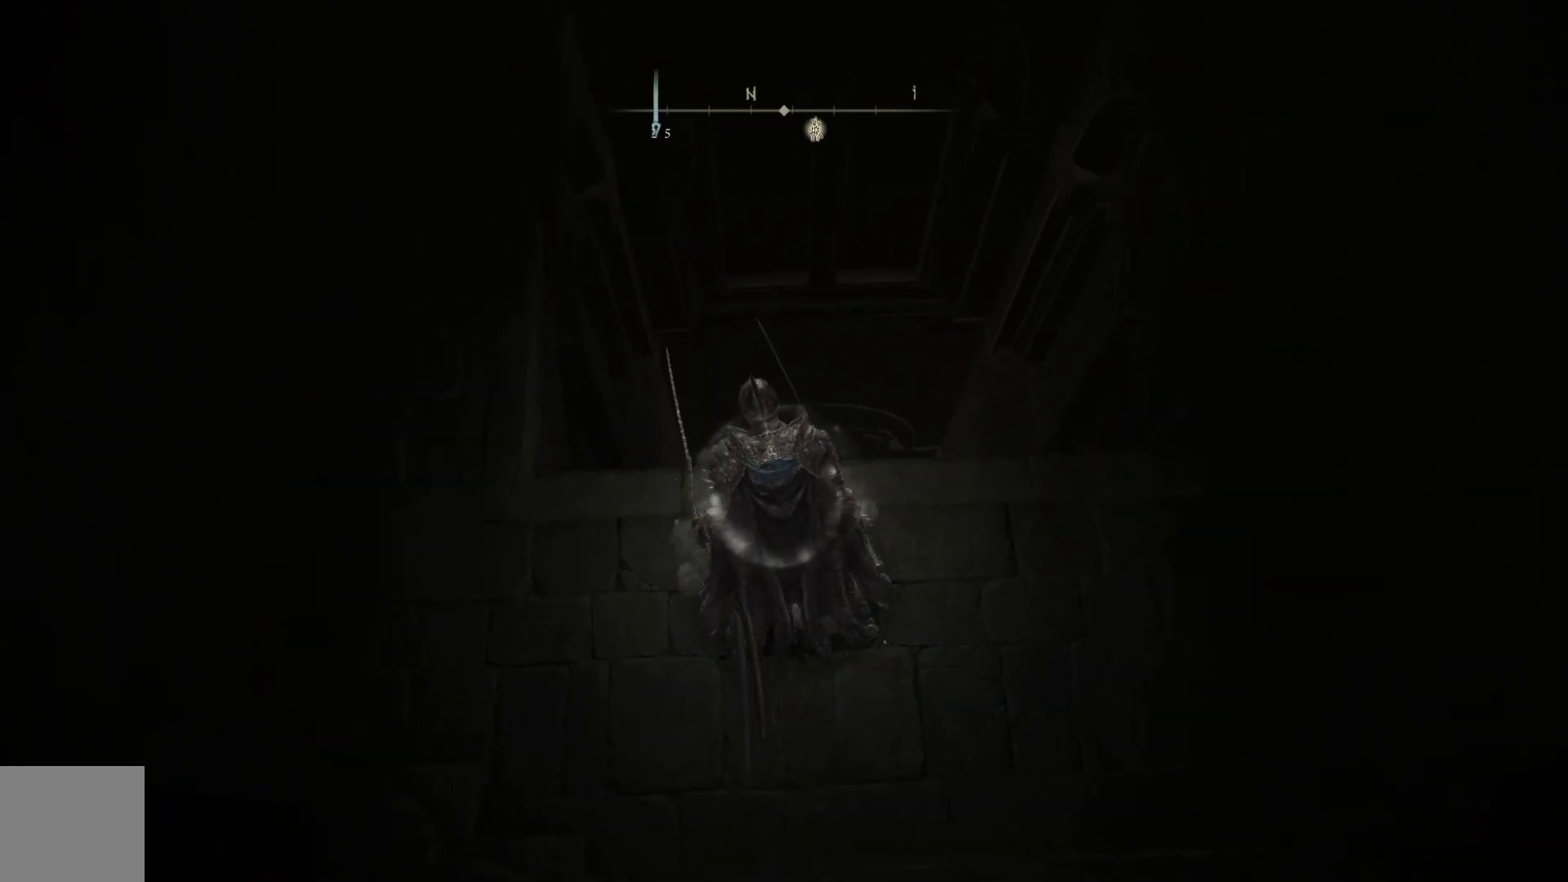
{"buttons": [], "left_stick": "center", "right_stick": "center", "events": []}
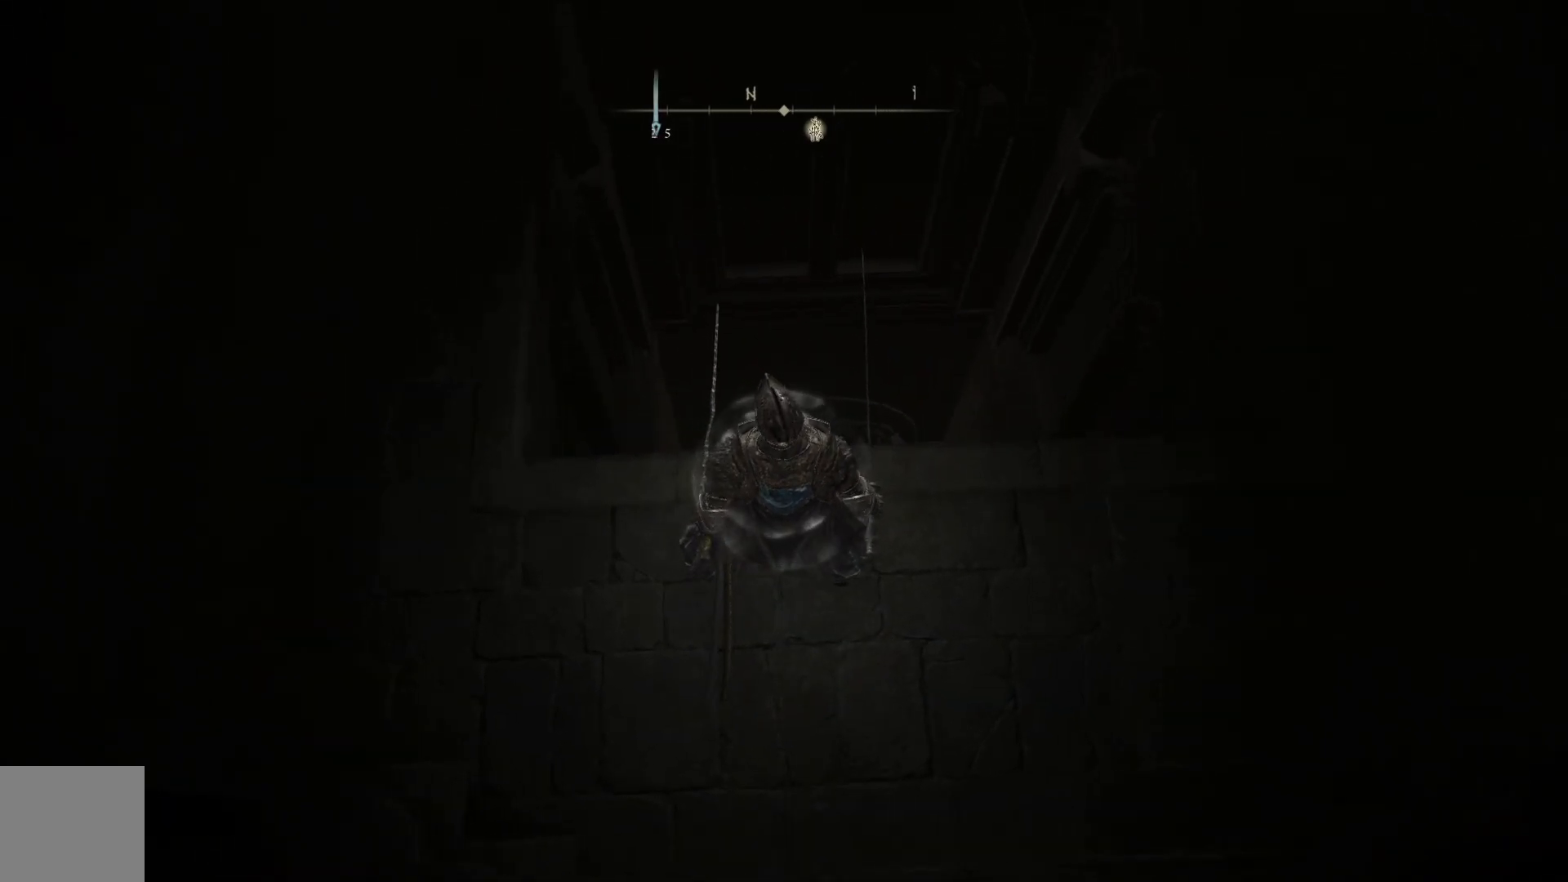
{"buttons": [], "left_stick": "center", "right_stick": "center", "events": []}
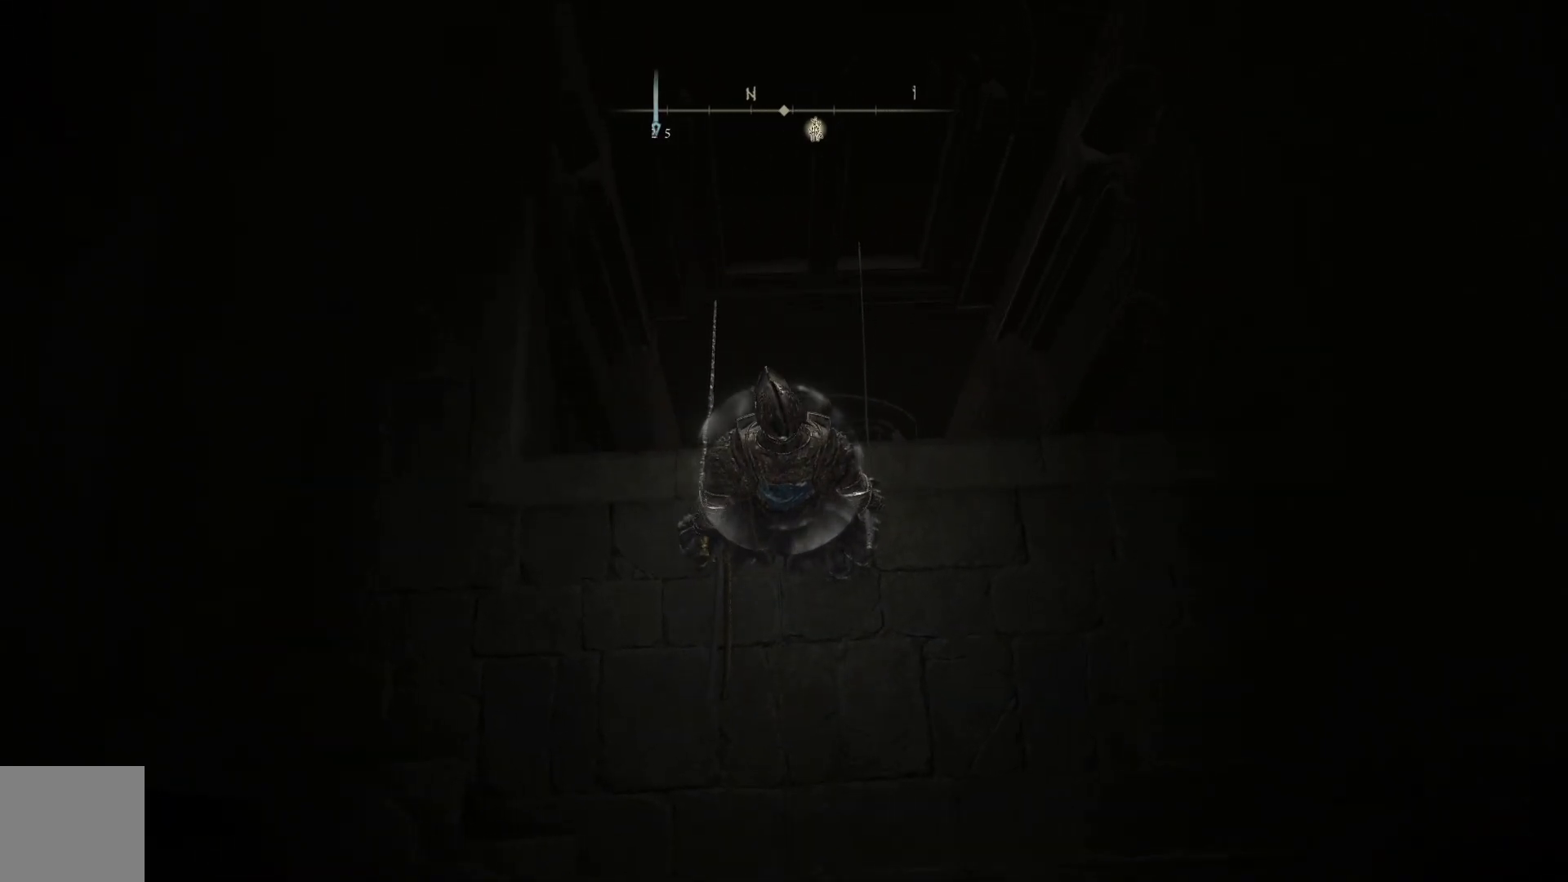
{"buttons": [], "left_stick": "center", "right_stick": "center", "events": []}
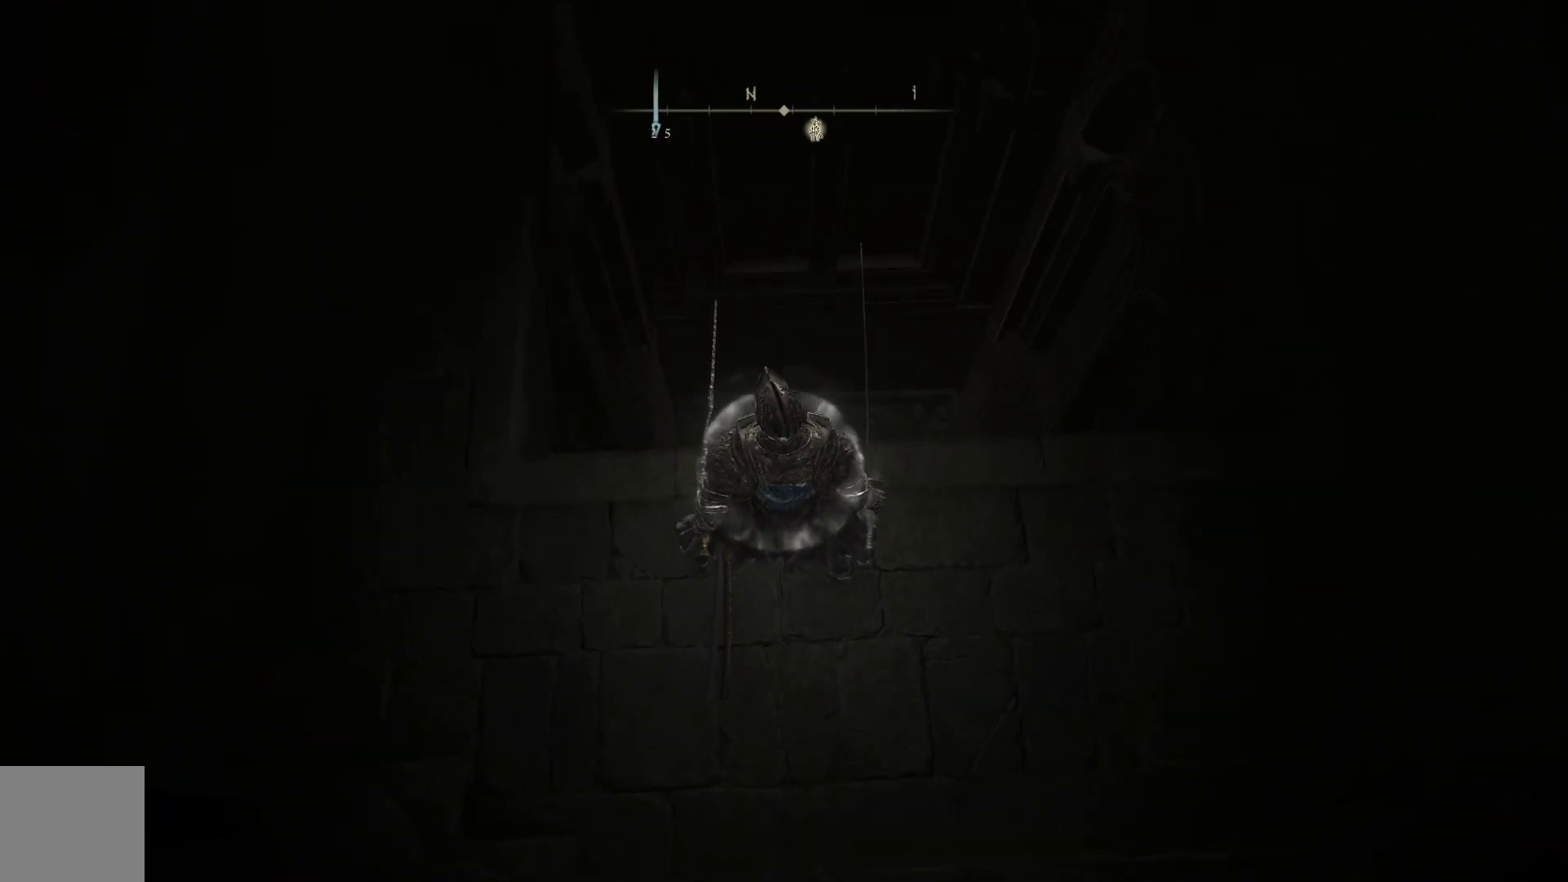
{"buttons": [], "left_stick": "center", "right_stick": "center", "events": []}
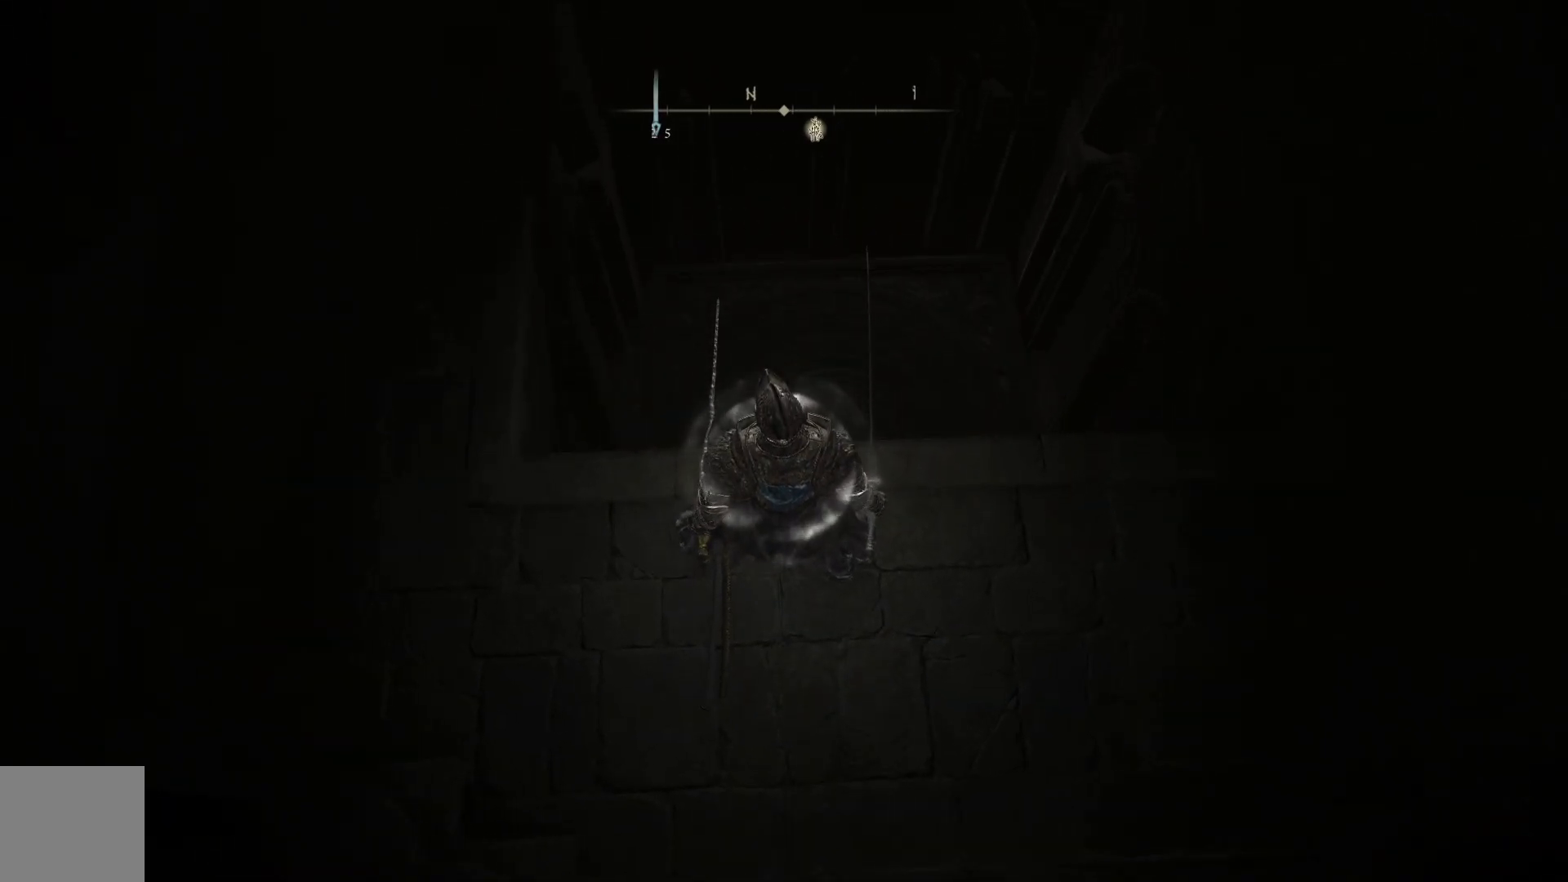
{"buttons": [], "left_stick": "center", "right_stick": "center", "events": []}
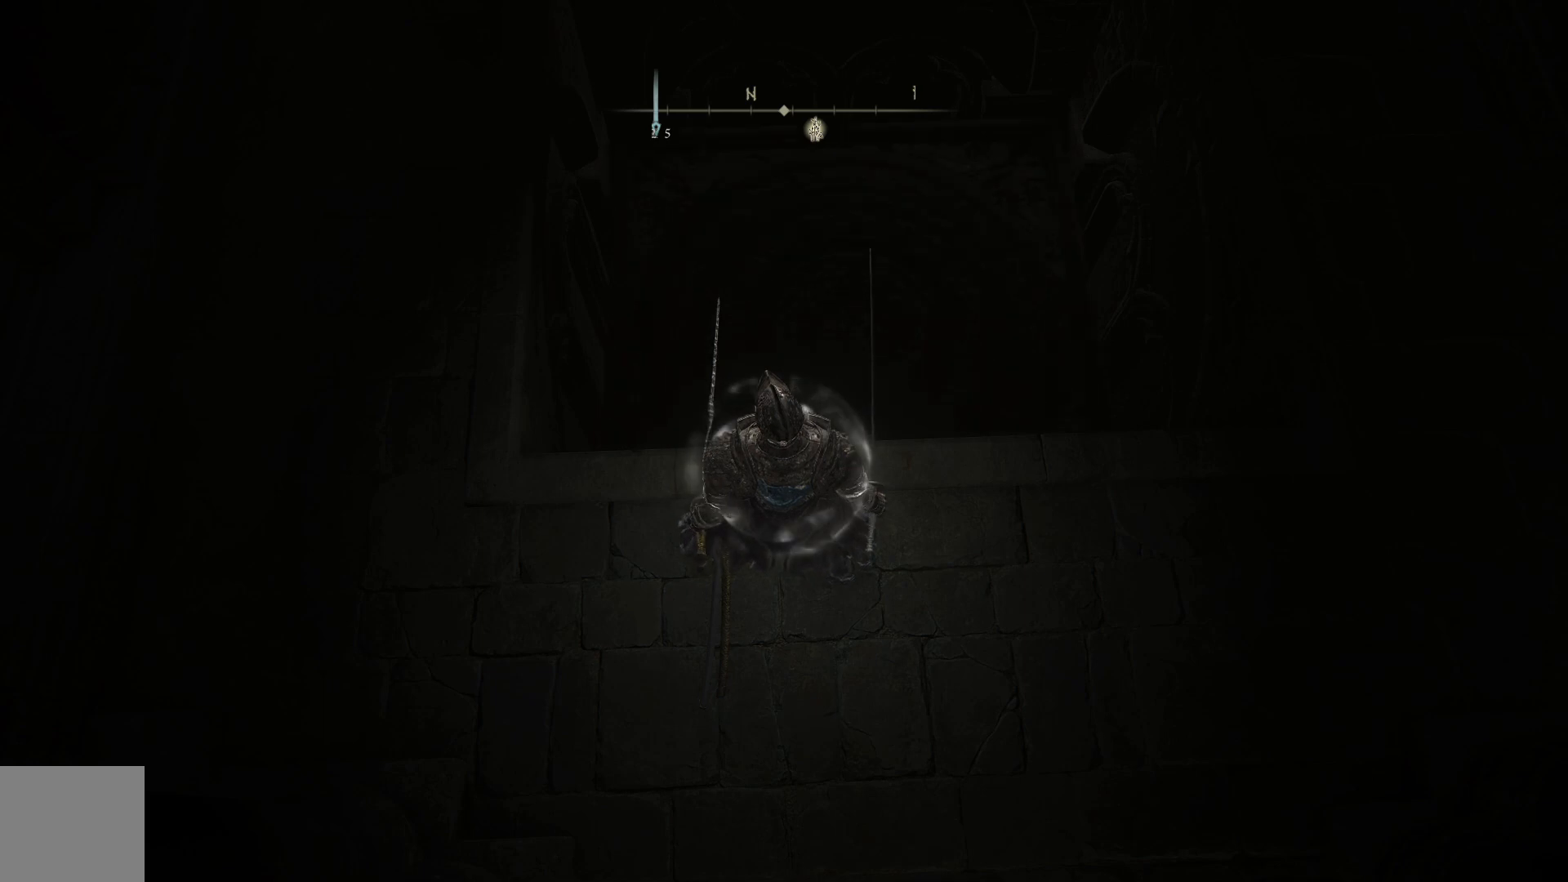
{"buttons": [], "left_stick": "center", "right_stick": "center", "events": []}
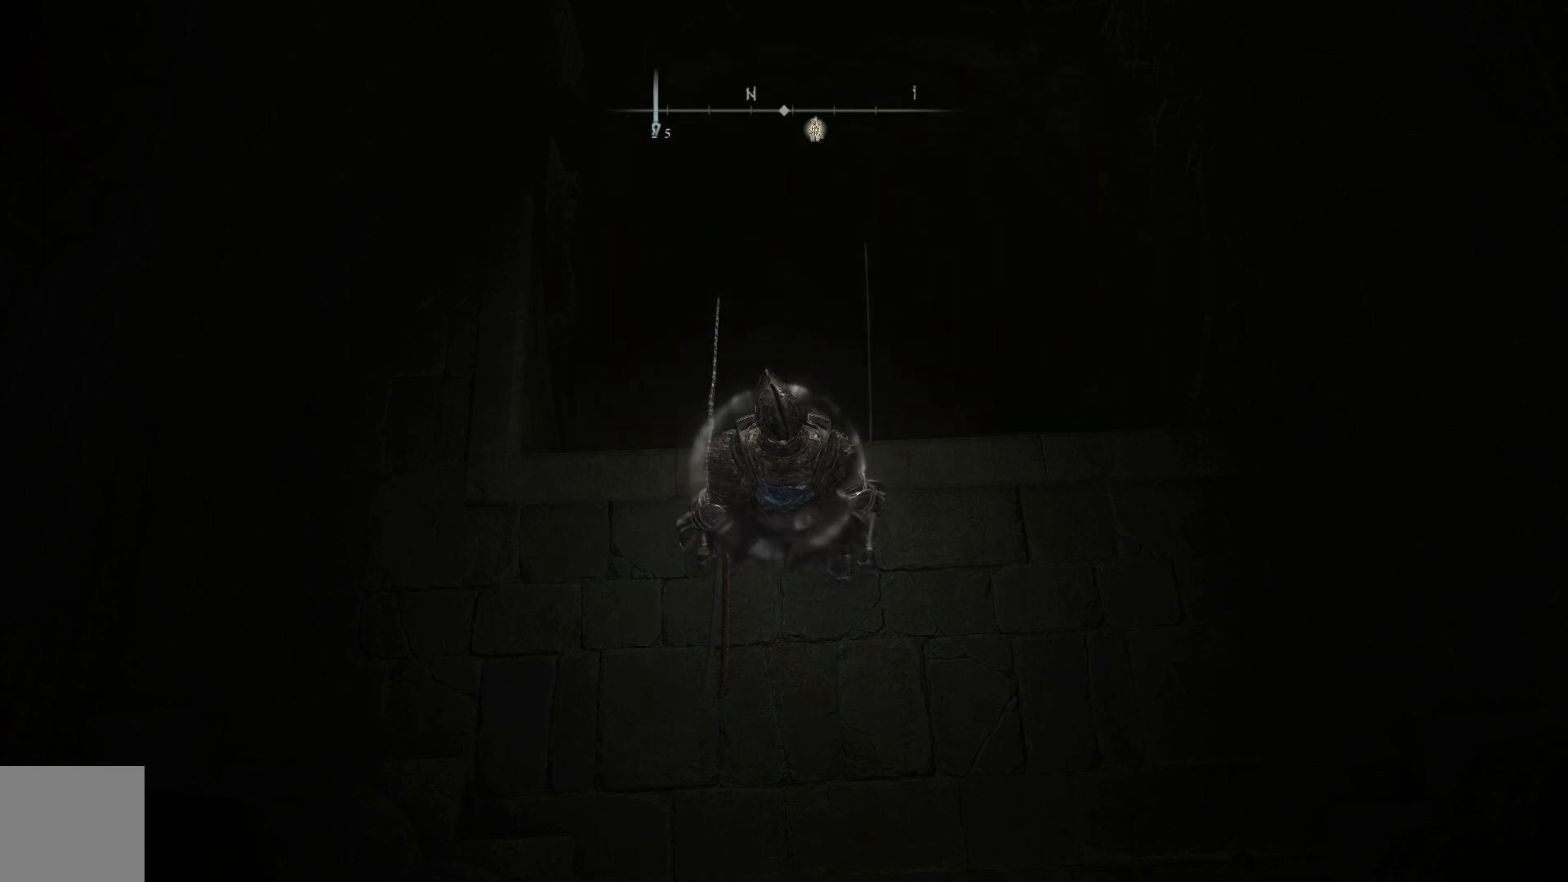
{"buttons": [], "left_stick": "center", "right_stick": "center", "events": [[83, "right_stick", "up"], [233, "right_stick", "up-right"], [450, "right_stick", "center"]]}
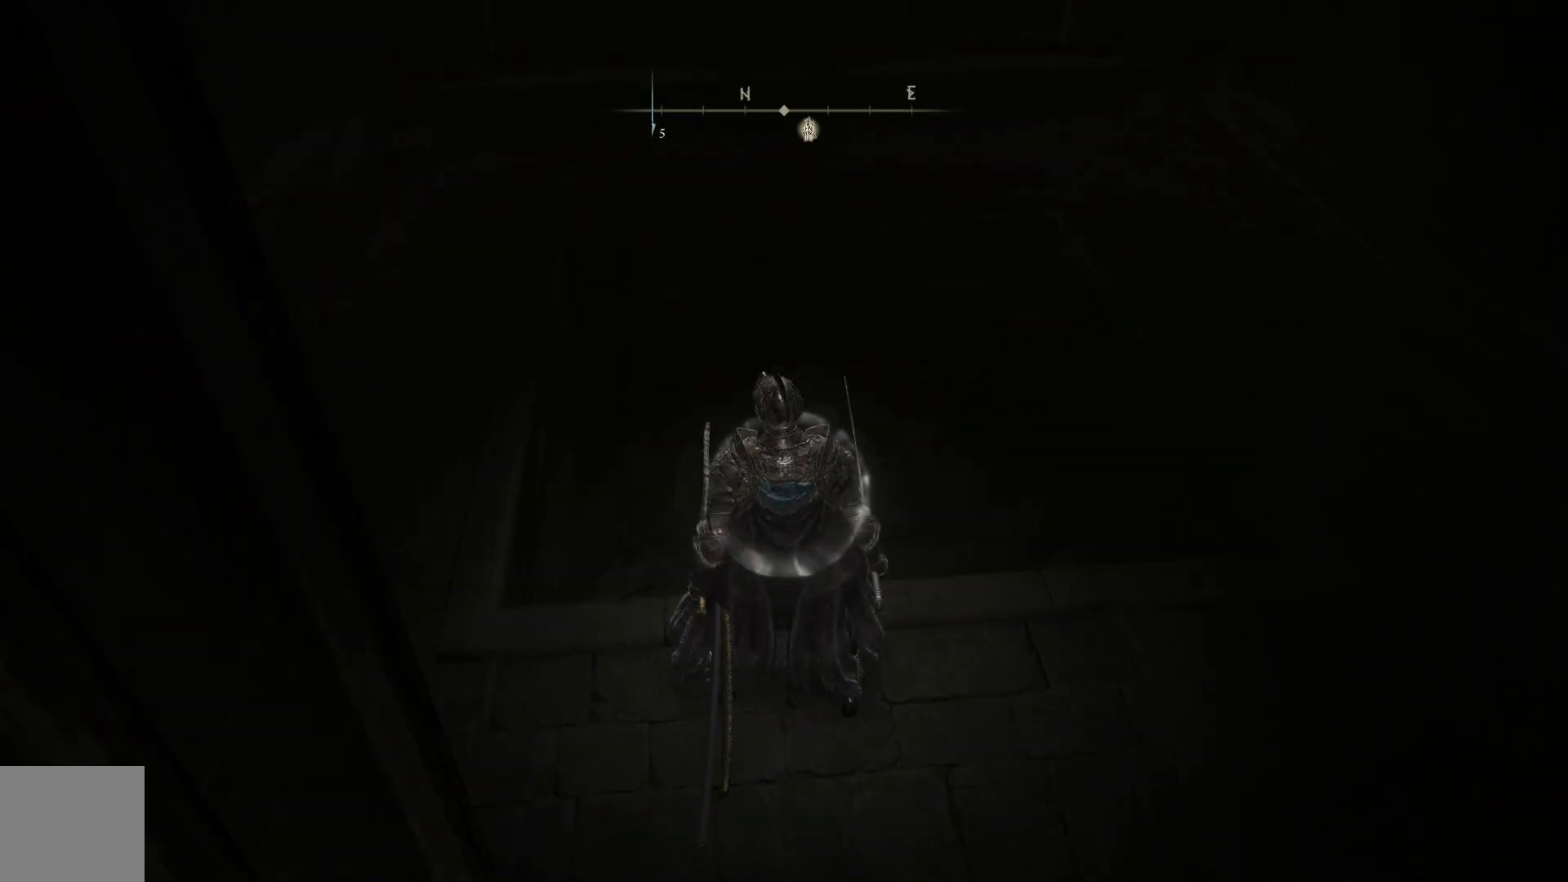
{"buttons": [], "left_stick": "center", "right_stick": "center", "events": [[283, "left_stick", "up"], [450, "left_stick", "center"]]}